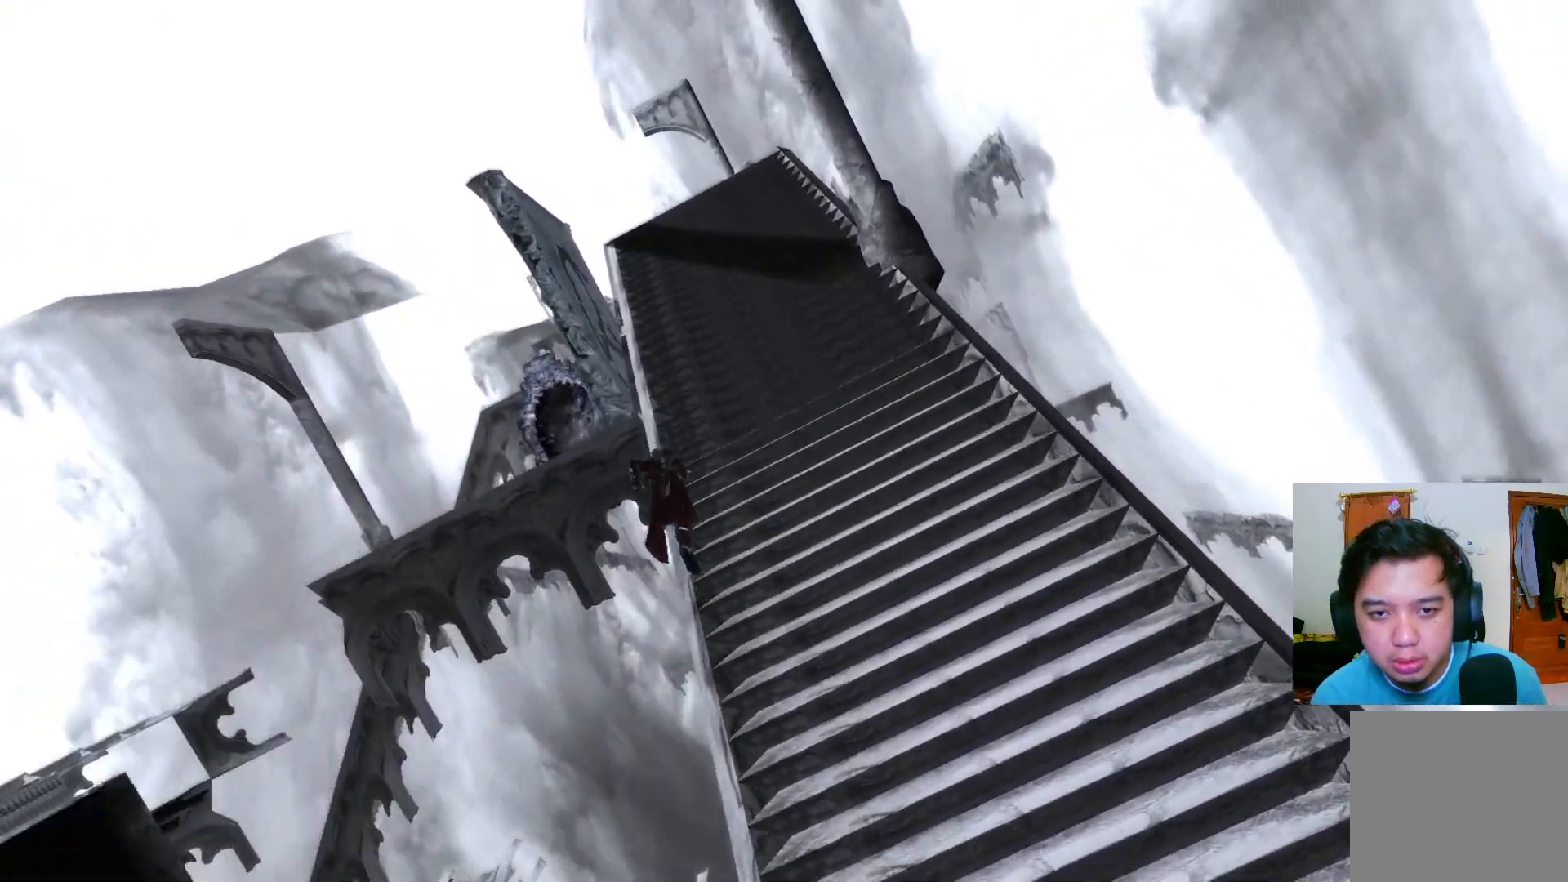
Gameplay with a controller (Xbox layout); each line is a JSON object with the inputs held at the frame after it. "events" lists button and stick changes between this image and that frame as [ms after this image, input, new state], when the widget could be followed in between.
{"buttons": [], "left_stick": "up", "right_stick": "center", "events": []}
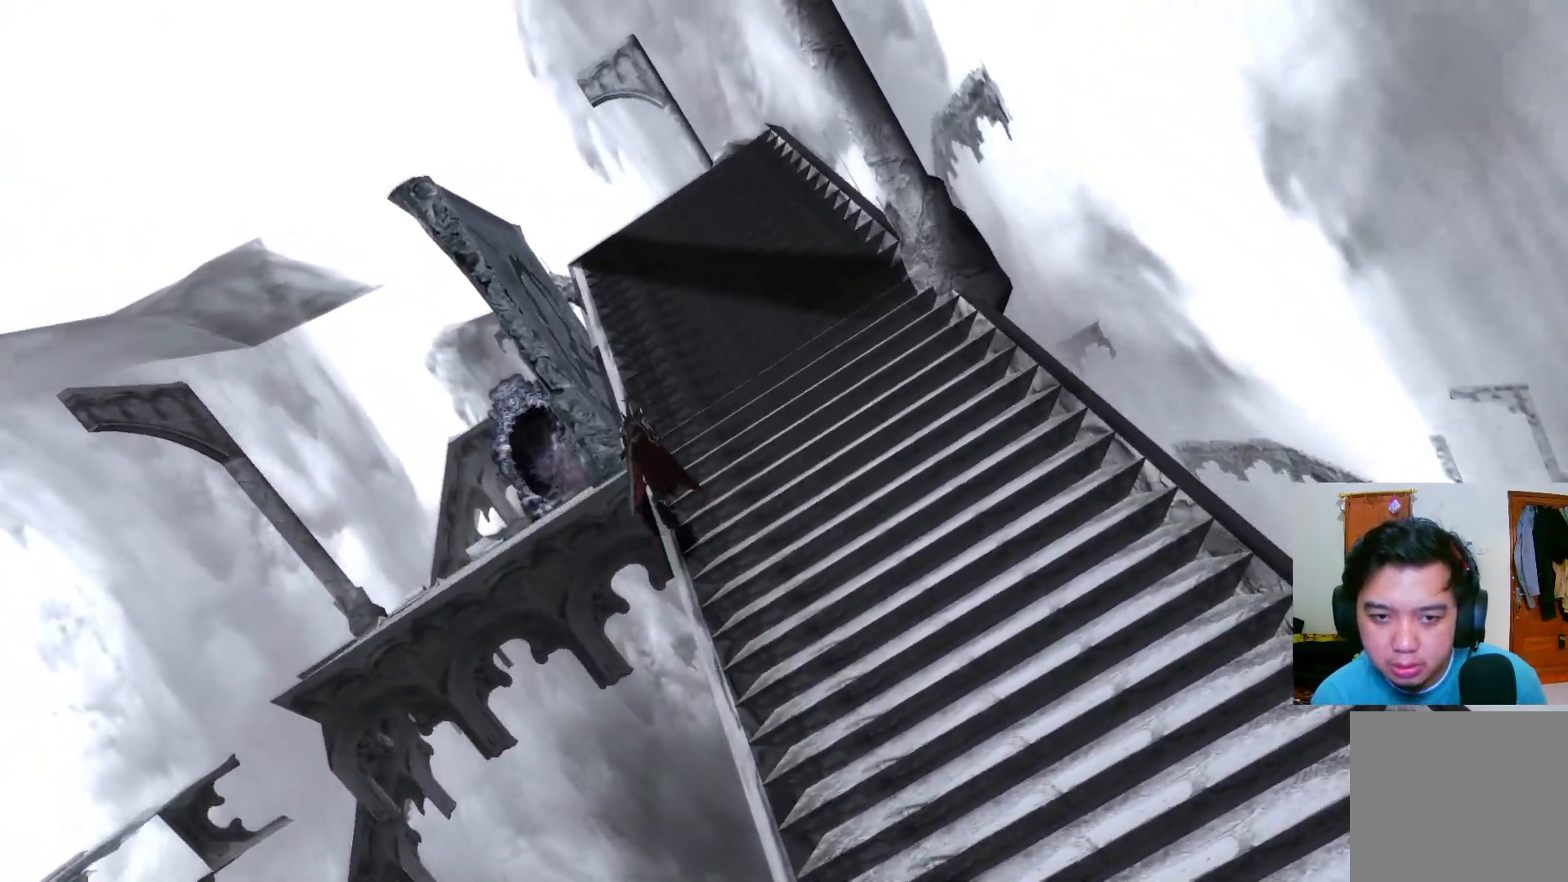
{"buttons": [], "left_stick": "up", "right_stick": "center", "events": []}
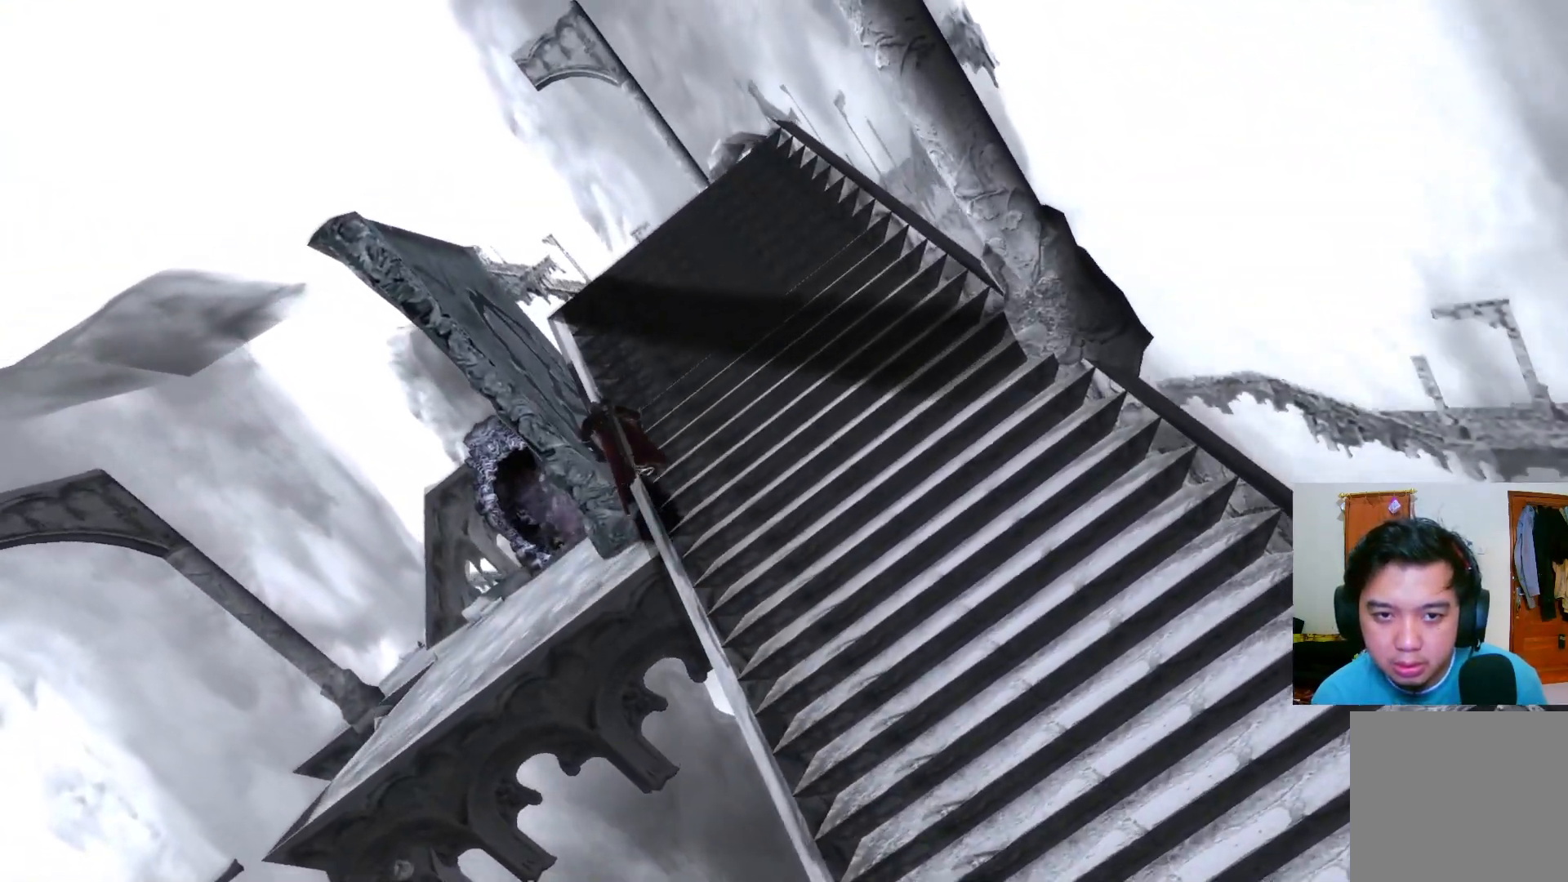
{"buttons": [], "left_stick": "up", "right_stick": "center", "events": []}
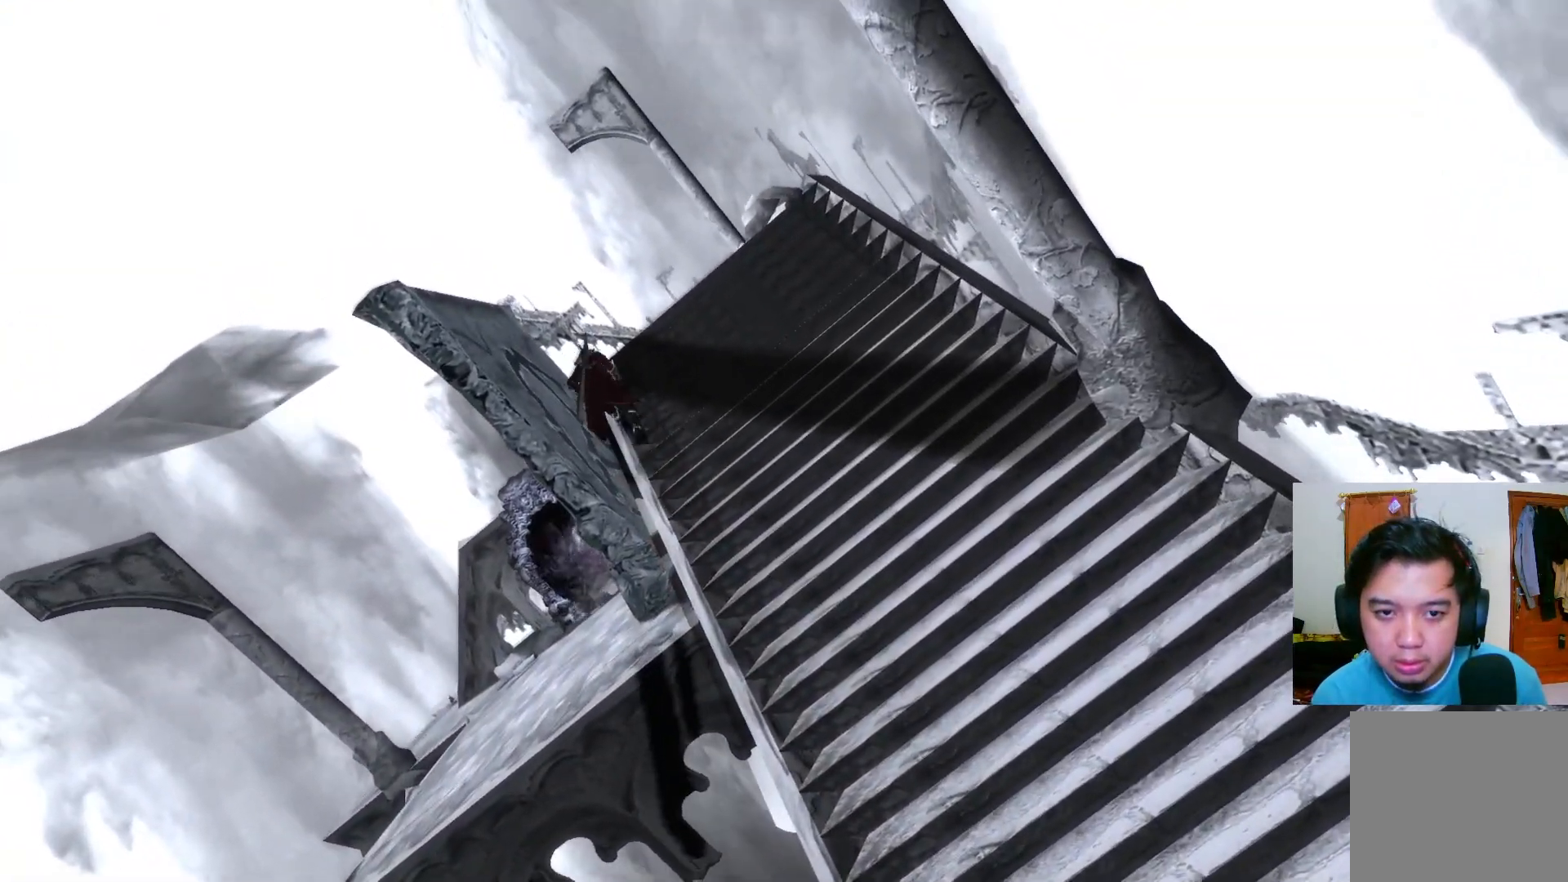
{"buttons": [], "left_stick": "up", "right_stick": "center", "events": []}
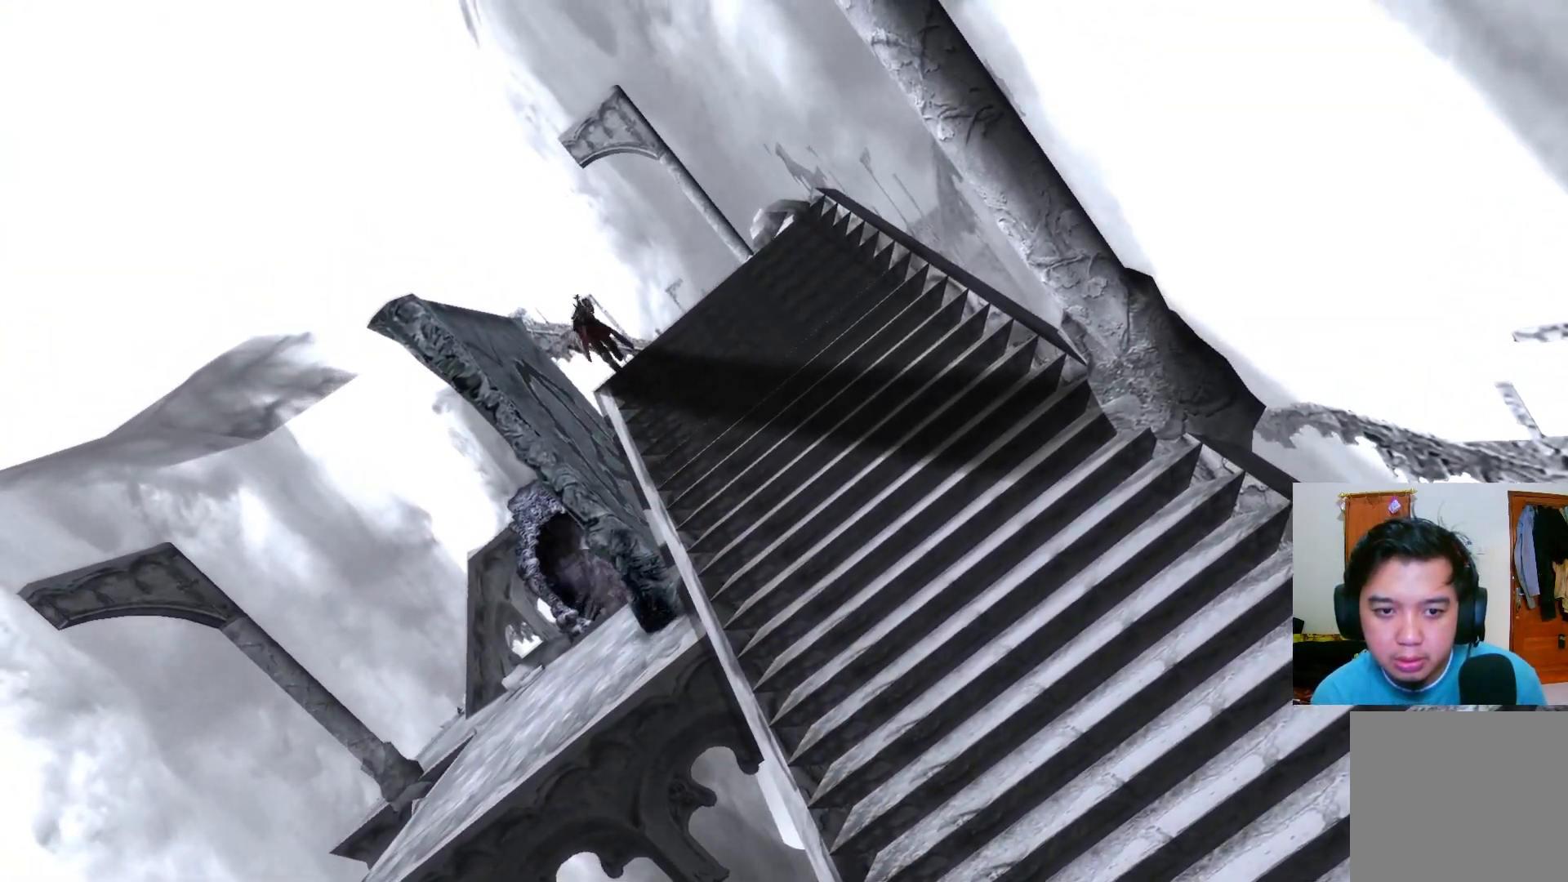
{"buttons": [], "left_stick": "up", "right_stick": "center", "events": []}
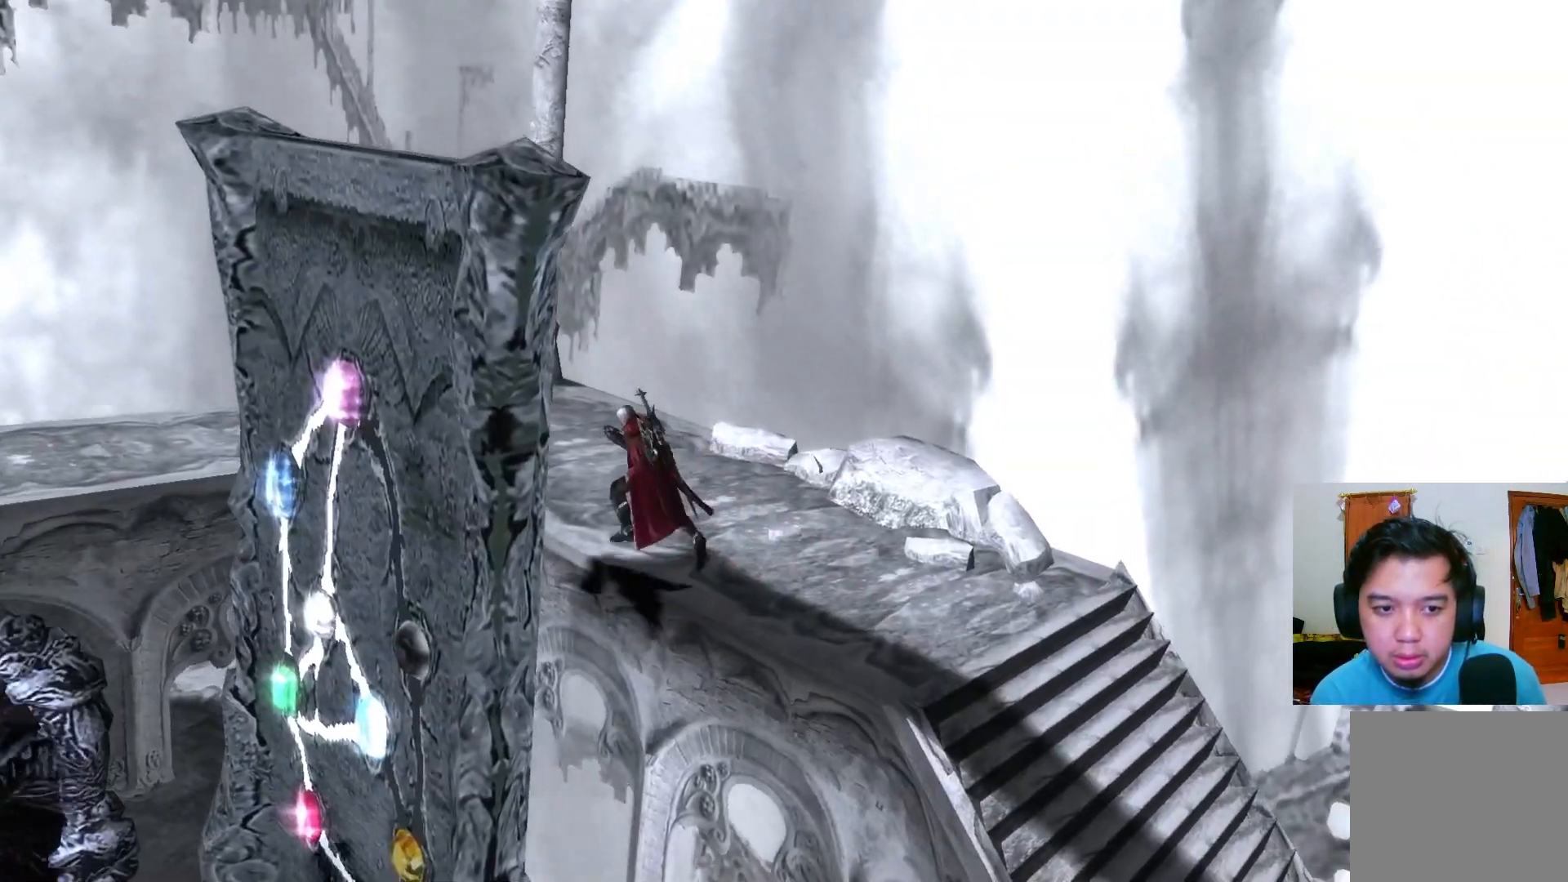
{"buttons": [], "left_stick": "down-right", "right_stick": "center", "events": [[300, "left_stick", "right"], [450, "left_stick", "down-right"]]}
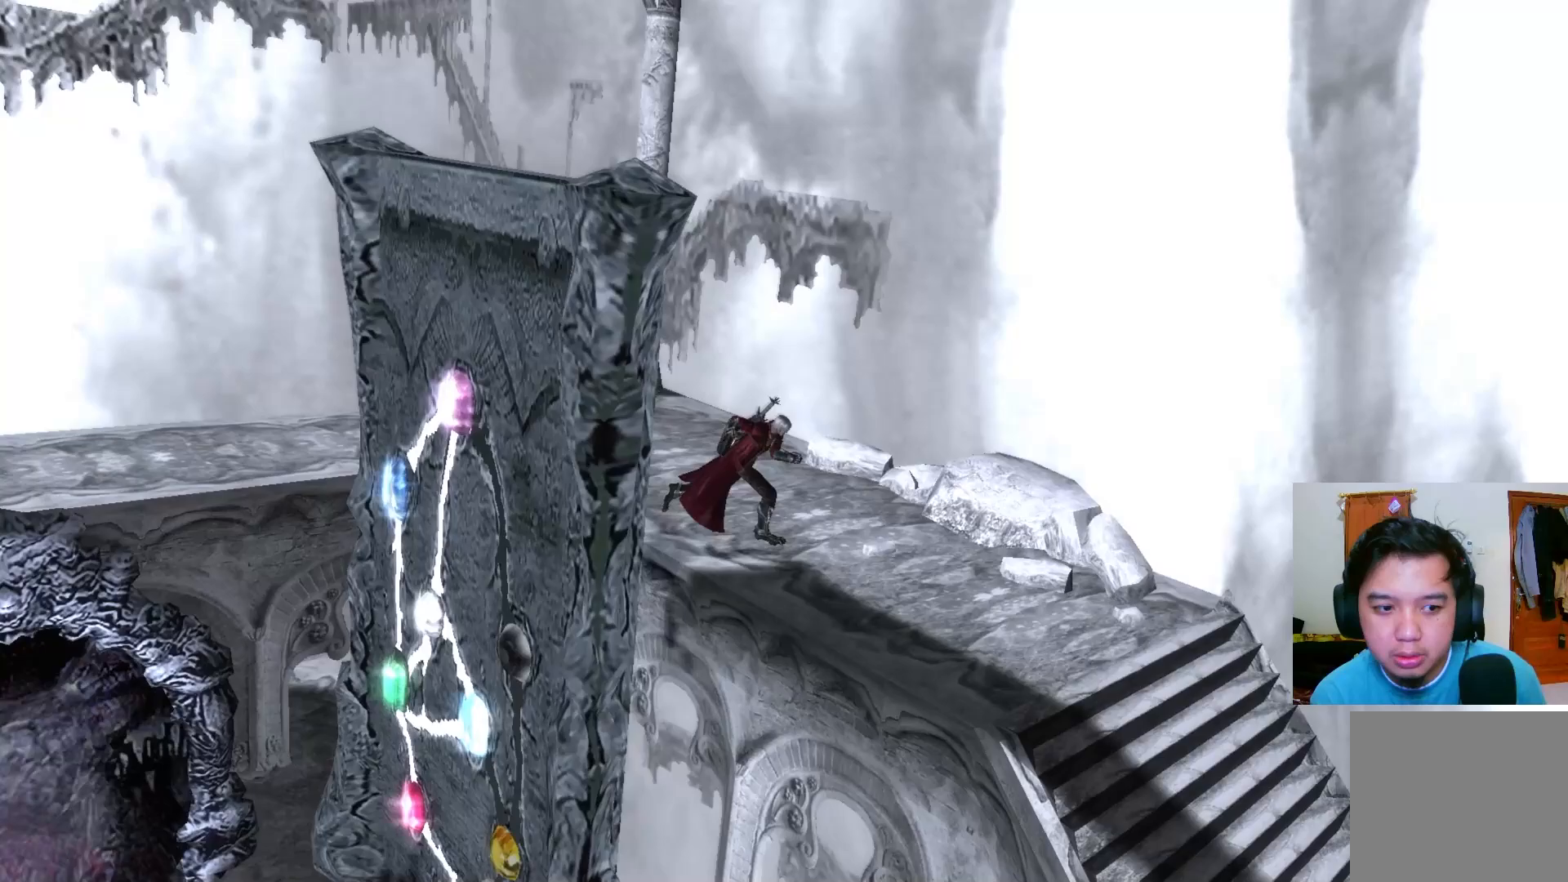
{"buttons": [], "left_stick": "down-right", "right_stick": "center", "events": []}
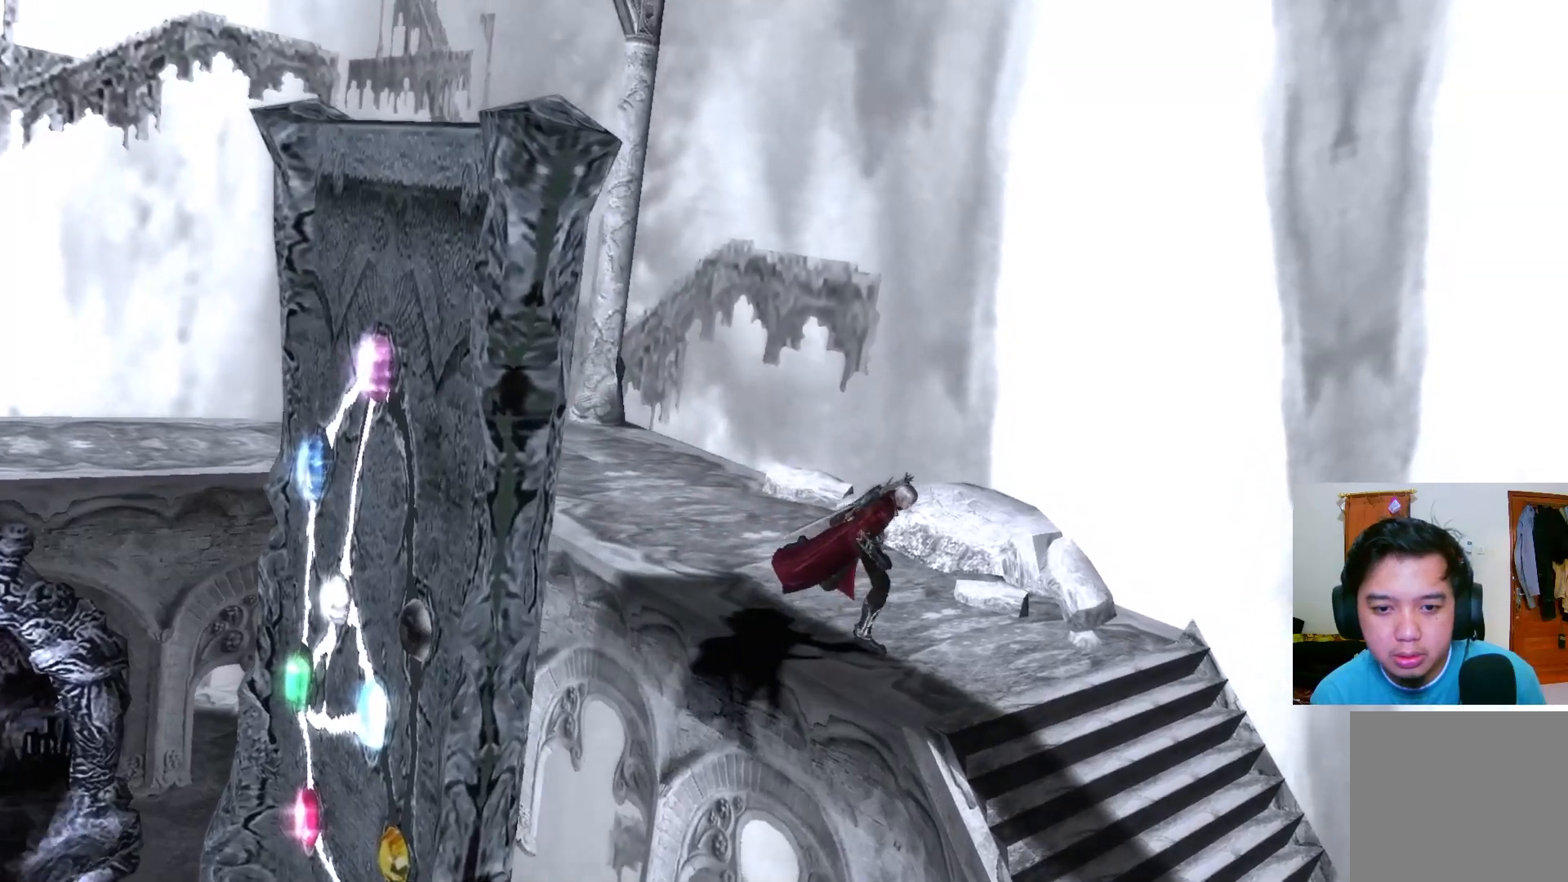
{"buttons": [], "left_stick": "down-right", "right_stick": "center", "events": []}
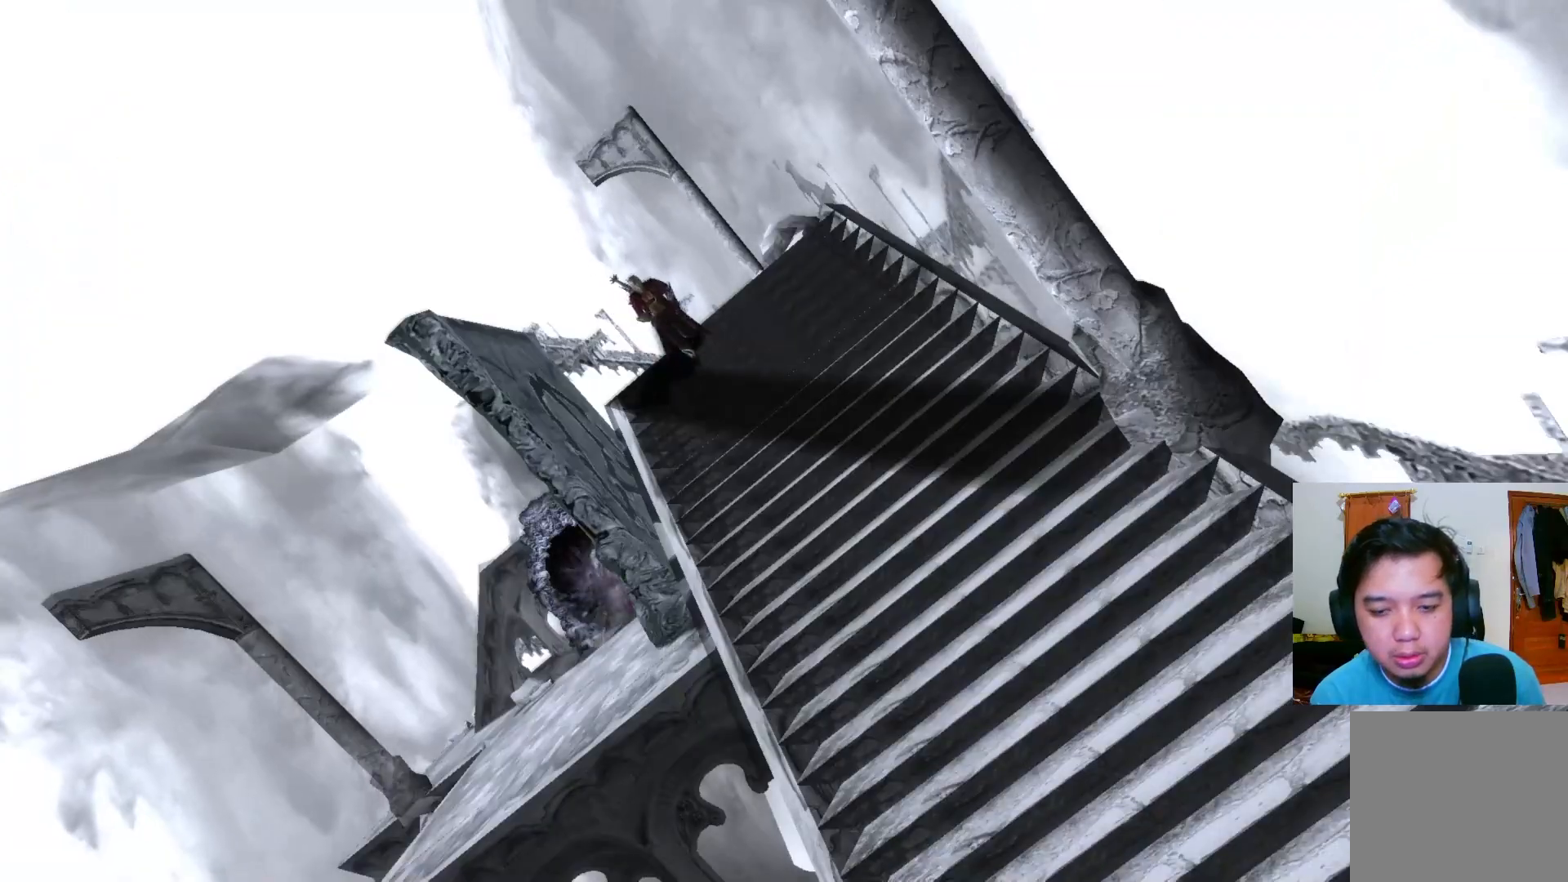
{"buttons": [], "left_stick": "down-right", "right_stick": "center", "events": []}
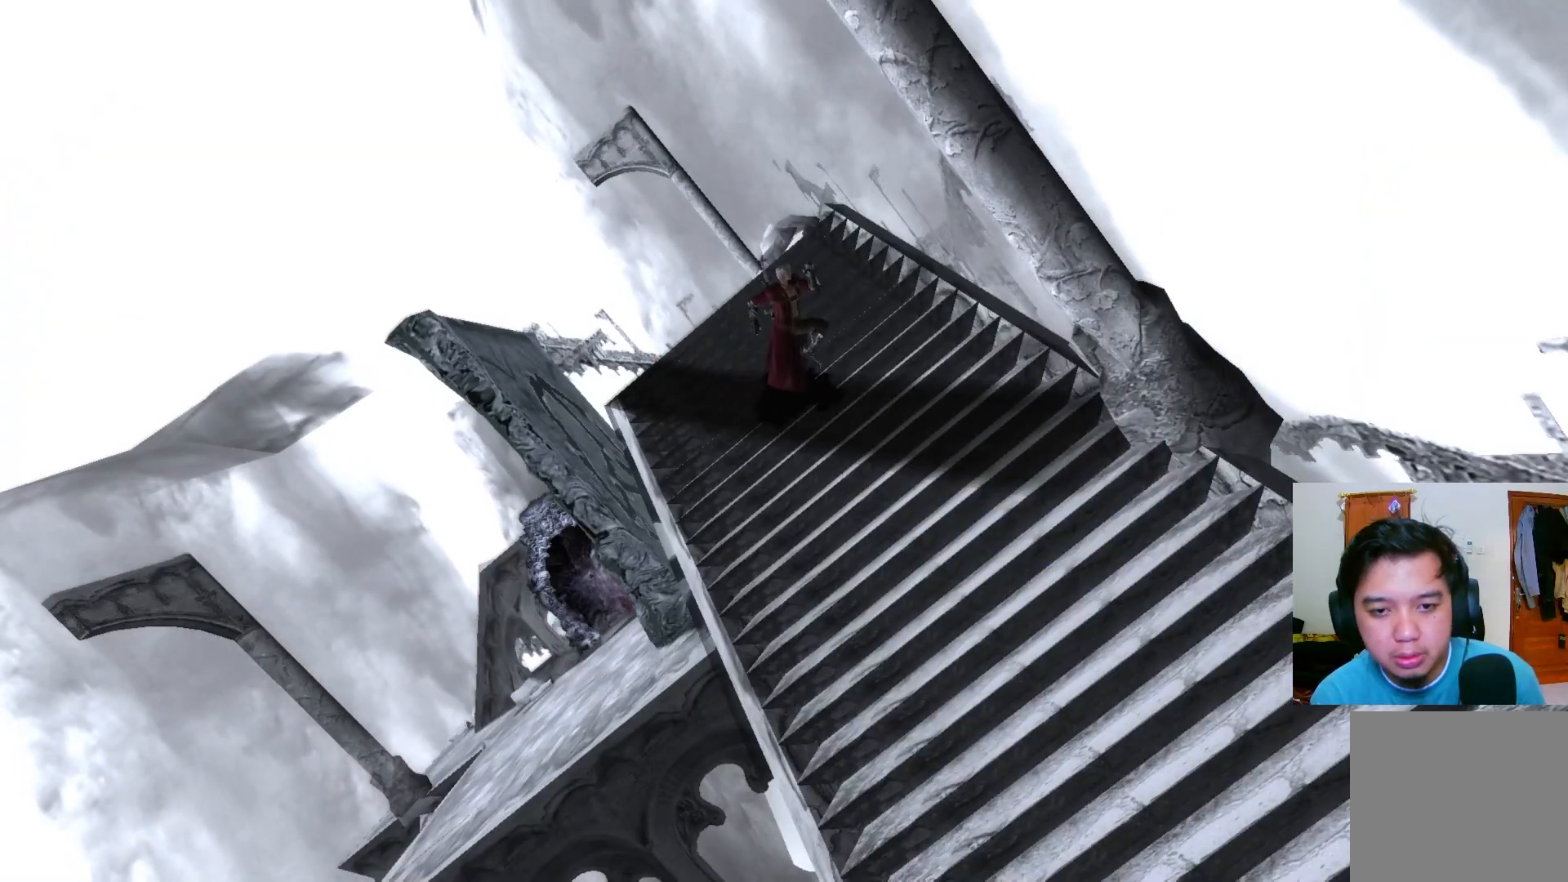
{"buttons": [], "left_stick": "down", "right_stick": "center", "events": [[300, "left_stick", "down"]]}
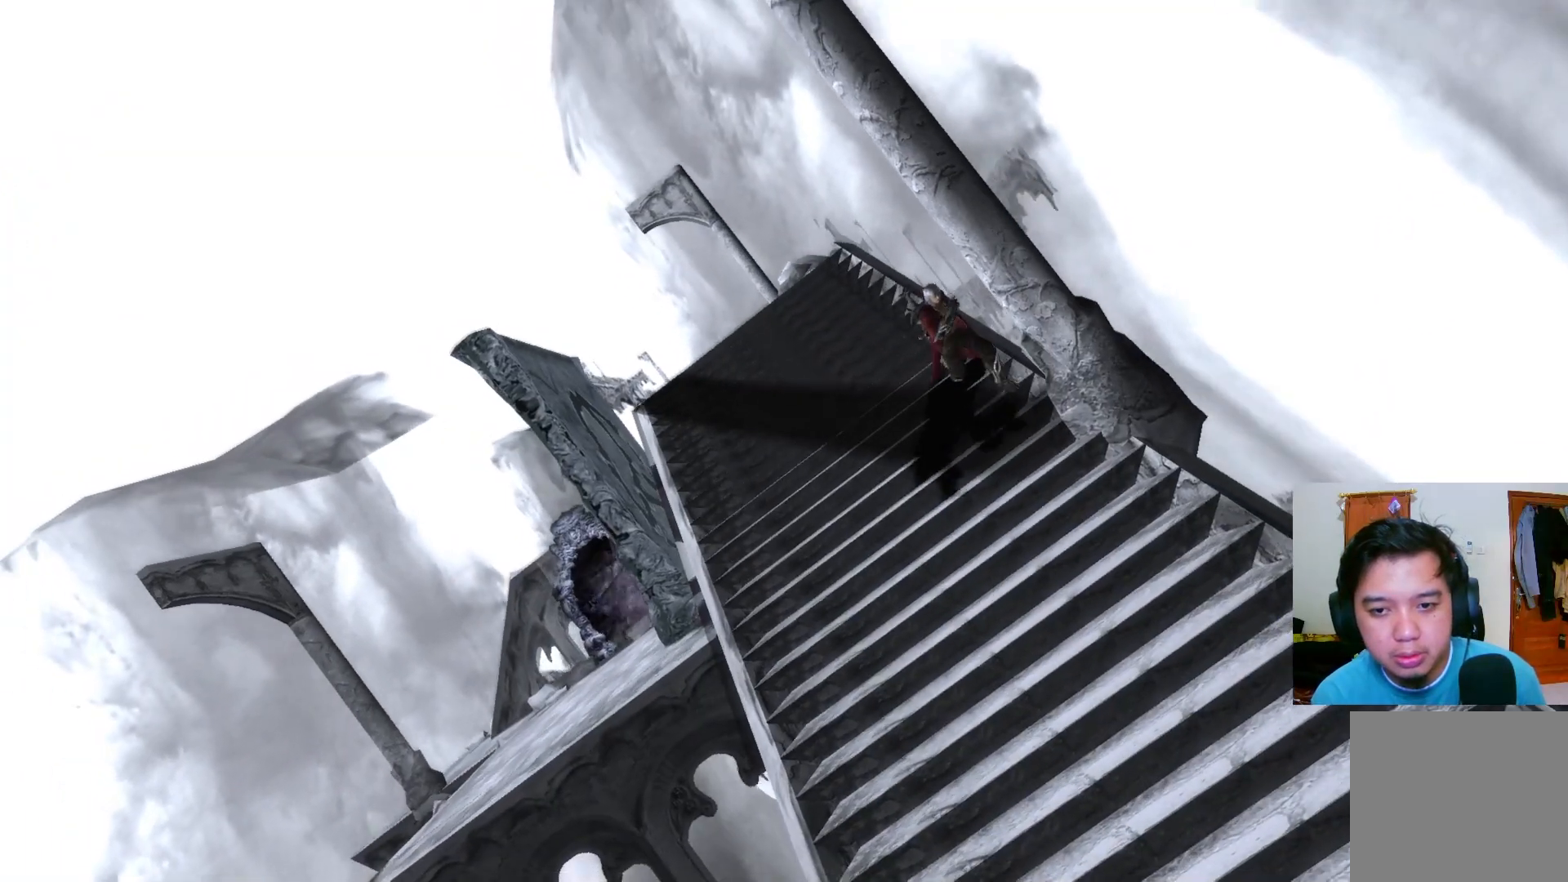
{"buttons": [], "left_stick": "down", "right_stick": "center", "events": []}
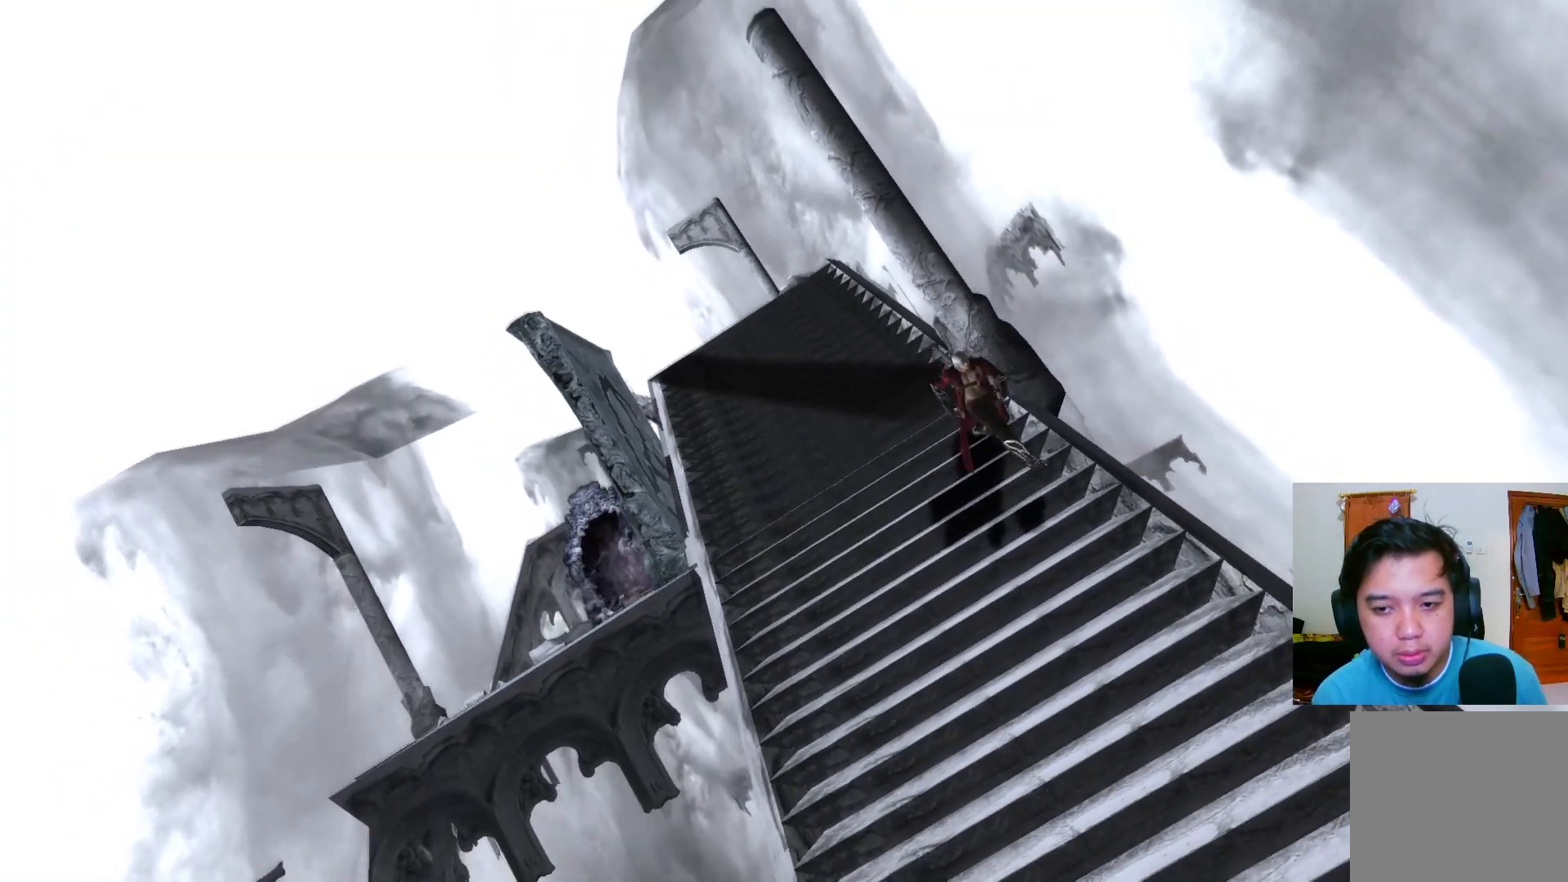
{"buttons": [], "left_stick": "down", "right_stick": "center", "events": []}
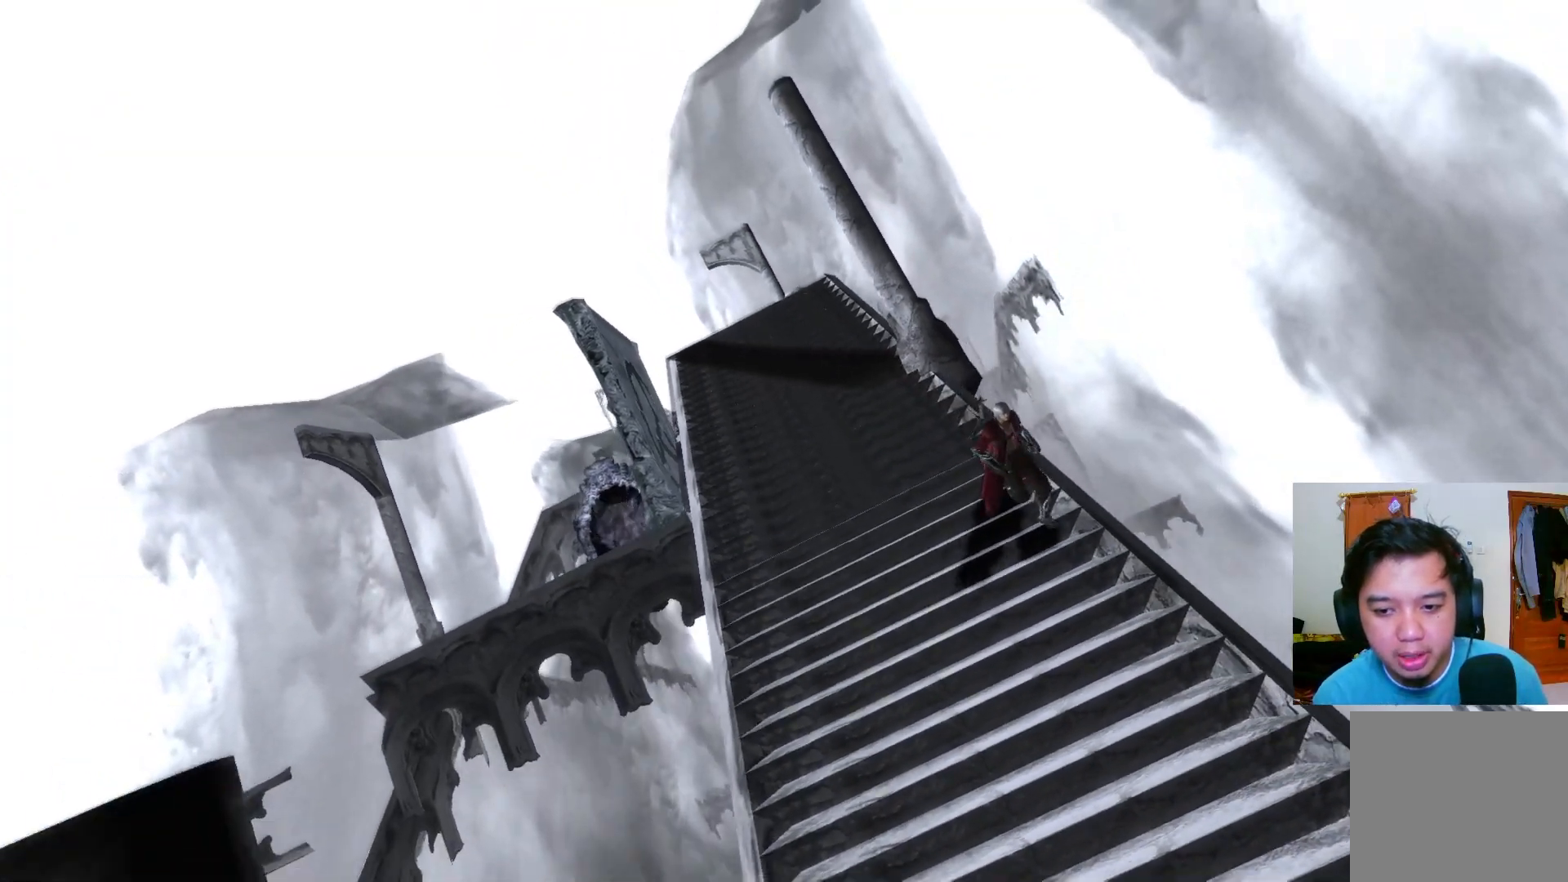
{"buttons": [], "left_stick": "down", "right_stick": "center", "events": []}
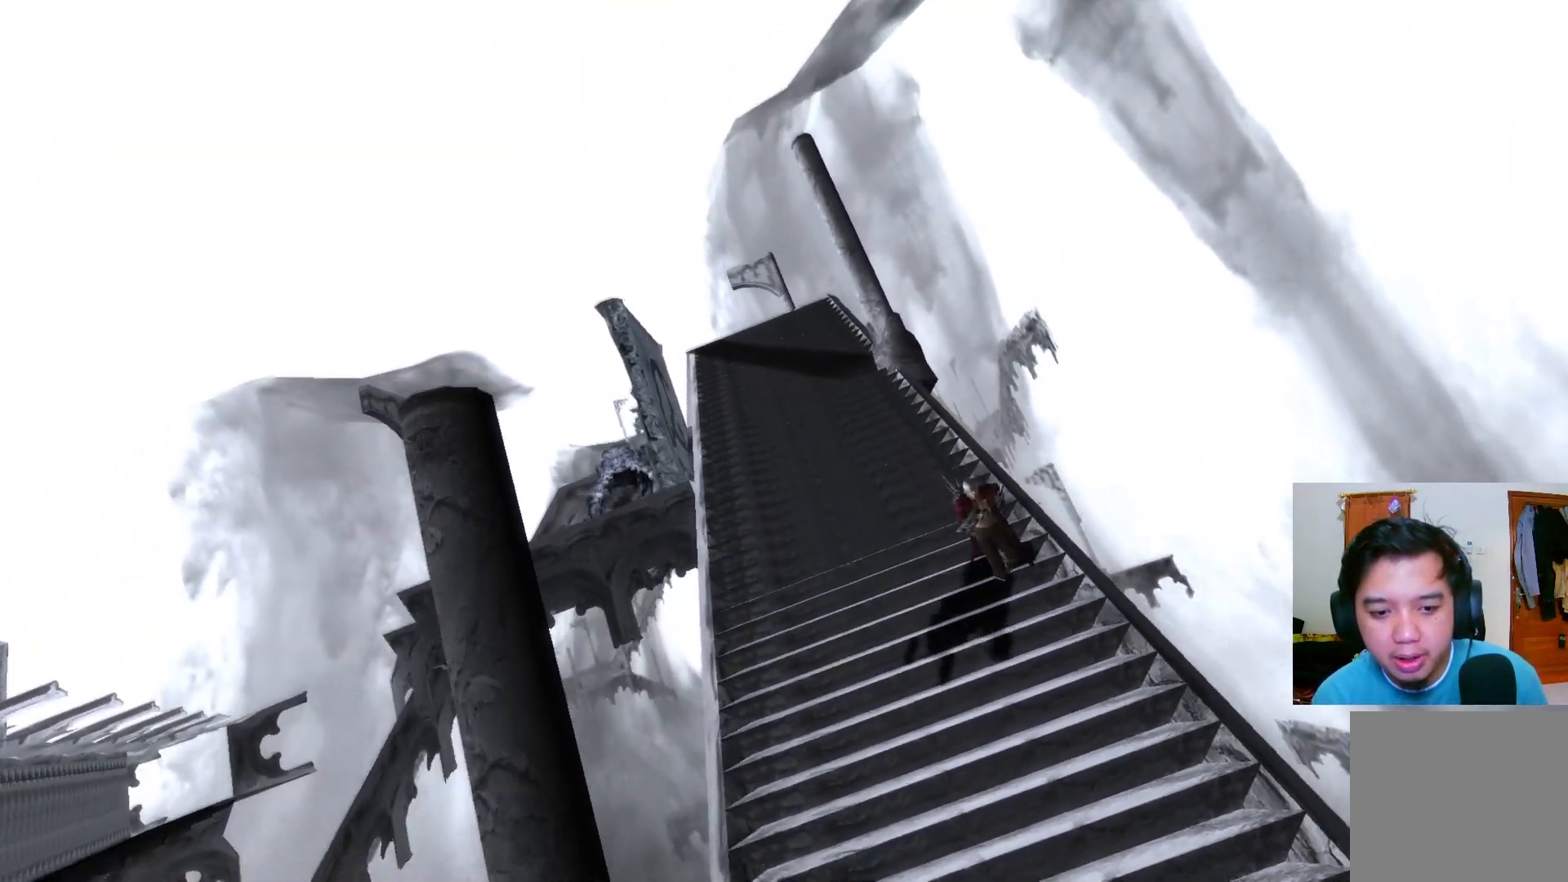
{"buttons": [], "left_stick": "down", "right_stick": "center", "events": []}
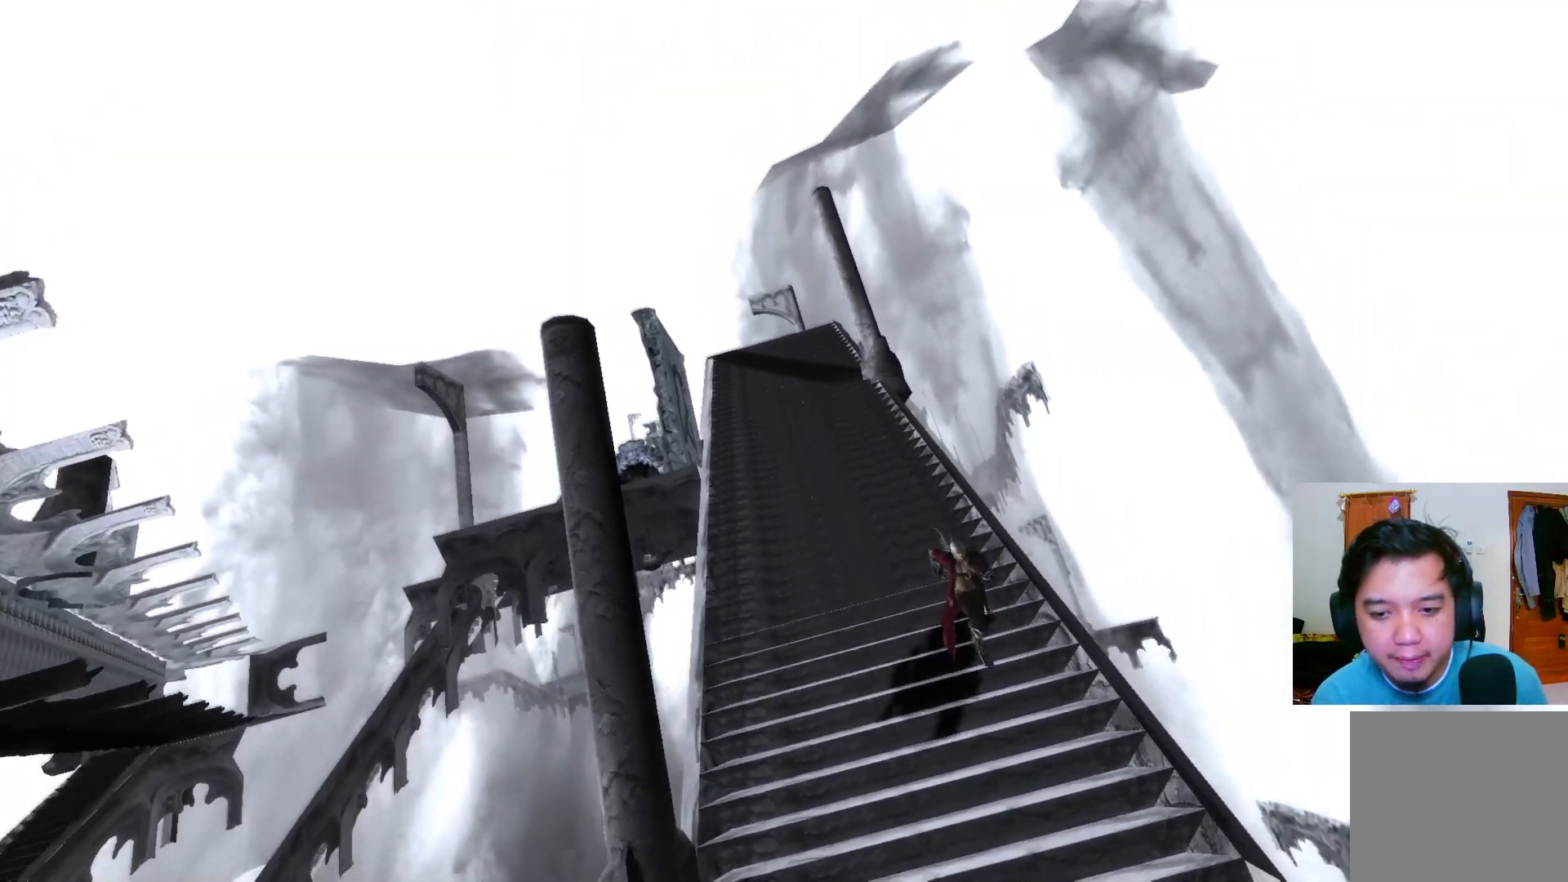
{"buttons": [], "left_stick": "down", "right_stick": "center", "events": []}
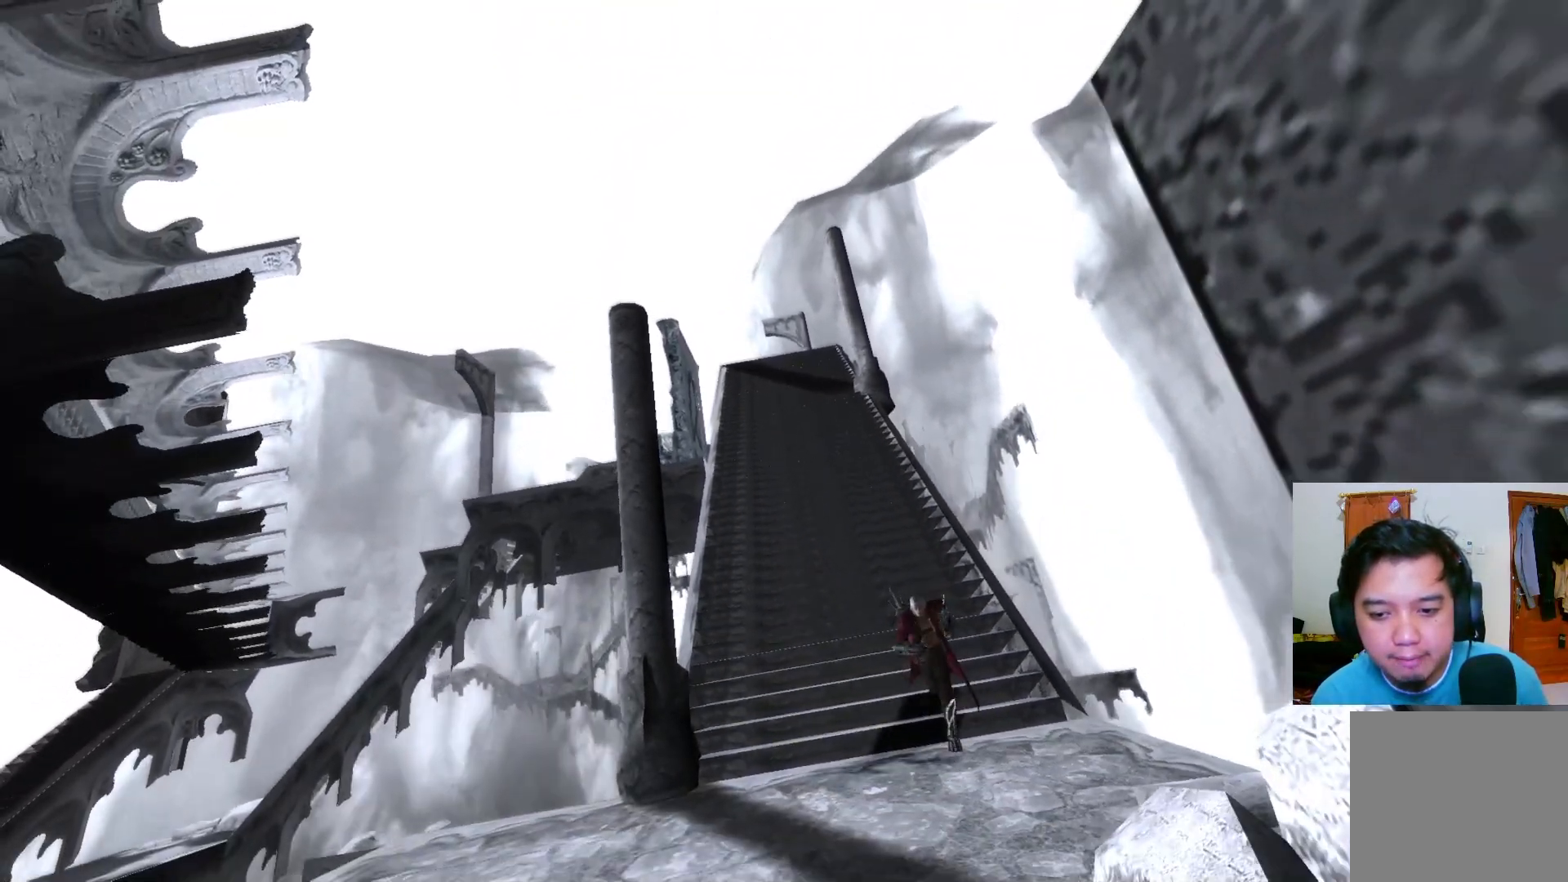
{"buttons": [], "left_stick": "left", "right_stick": "center", "events": [[100, "left_stick", "down-left"], [367, "left_stick", "left"]]}
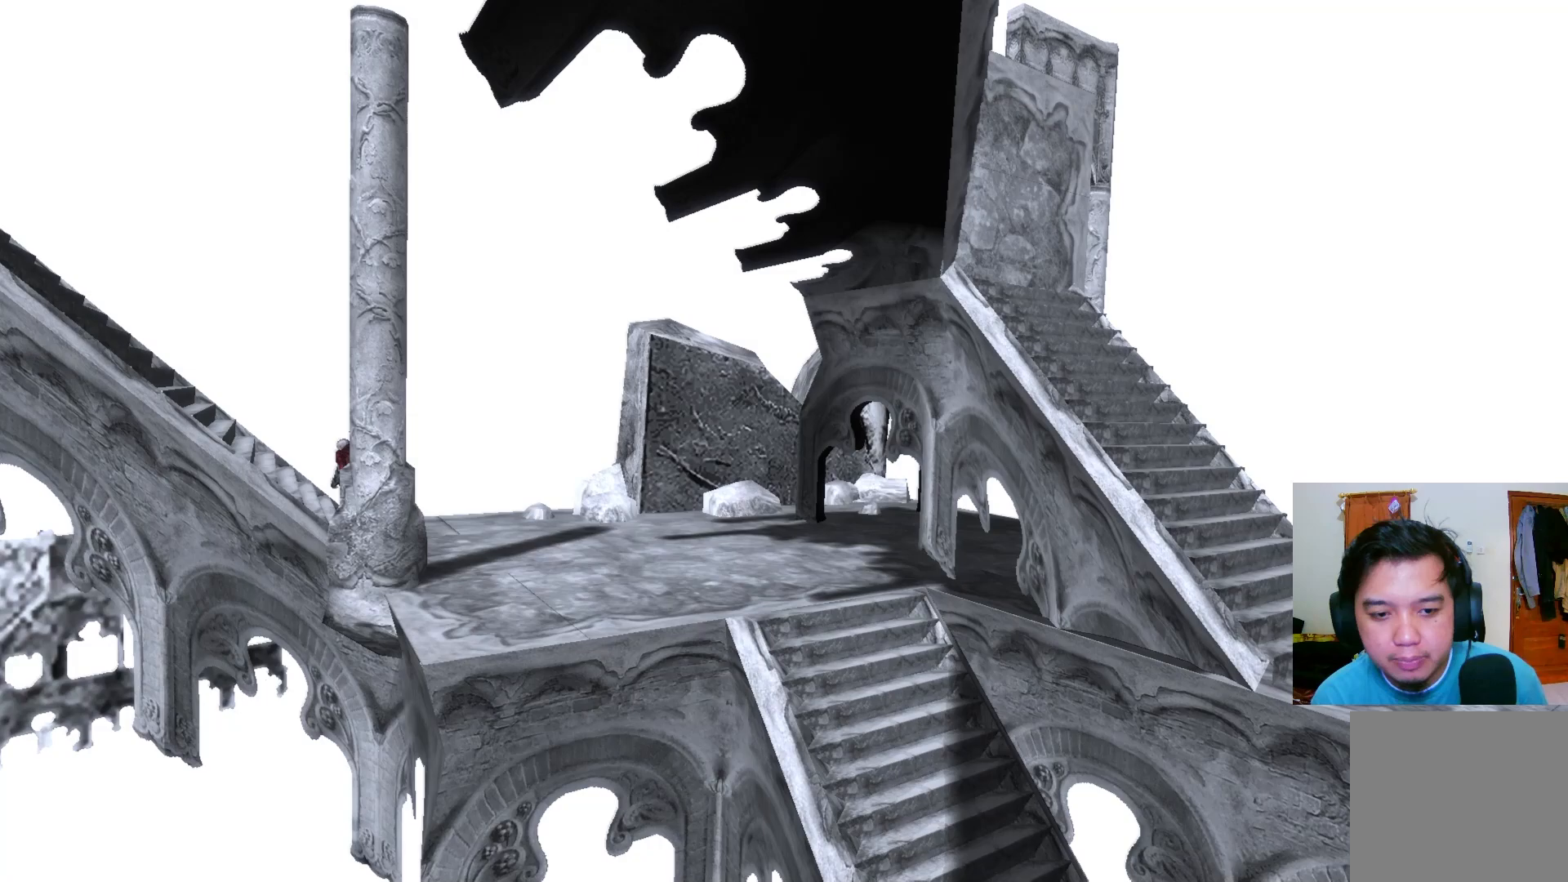
{"buttons": [], "left_stick": "down", "right_stick": "center", "events": [[133, "left_stick", "down"], [267, "left_stick", "down-right"], [467, "left_stick", "down"]]}
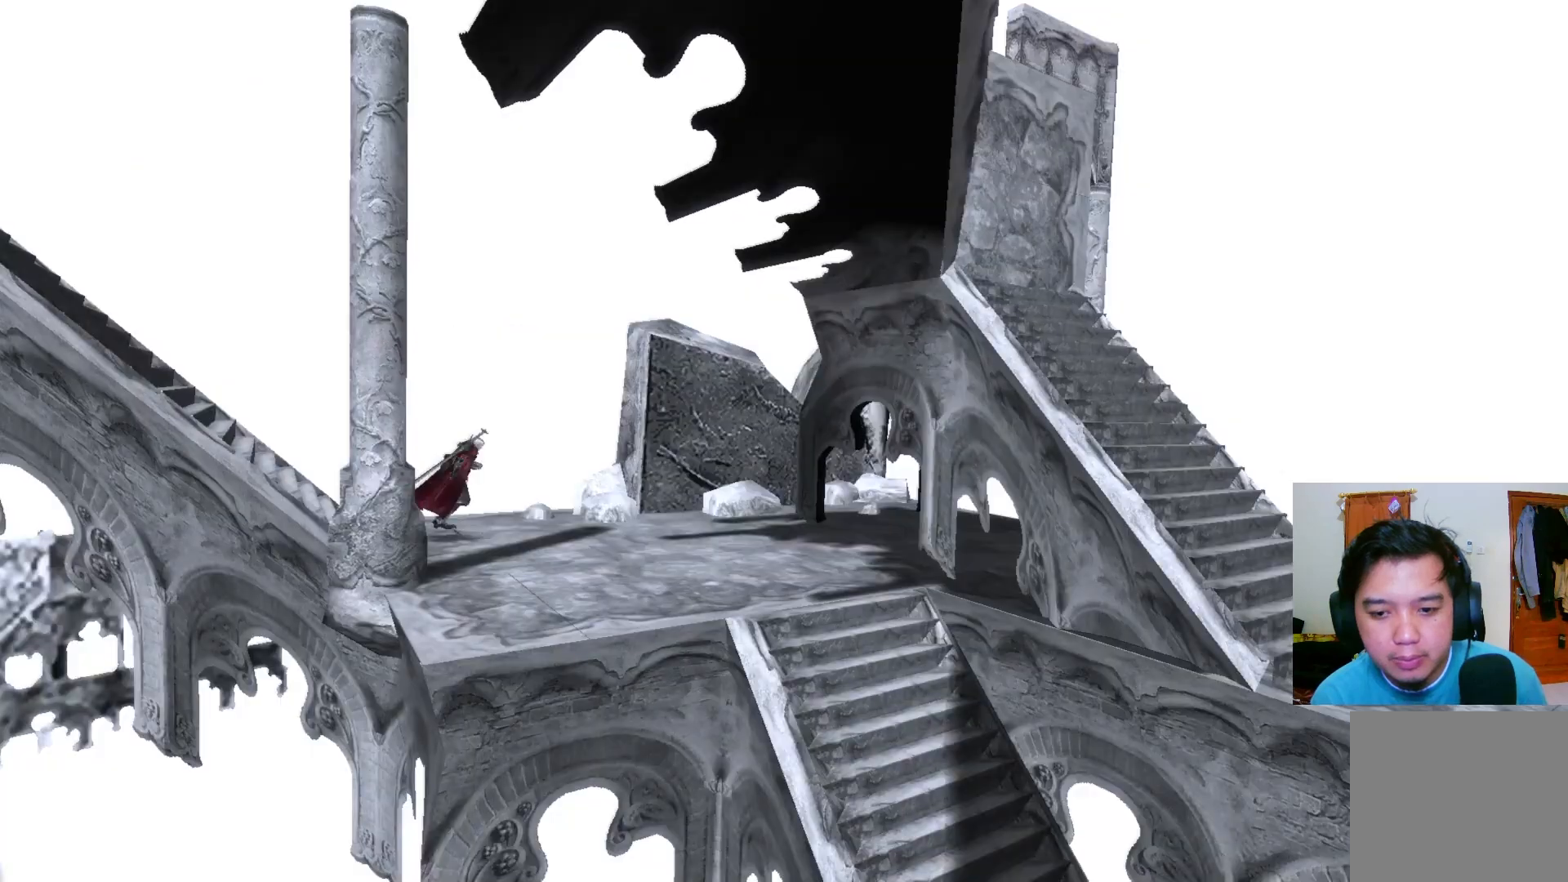
{"buttons": [], "left_stick": "right", "right_stick": "center", "events": [[433, "left_stick", "right"]]}
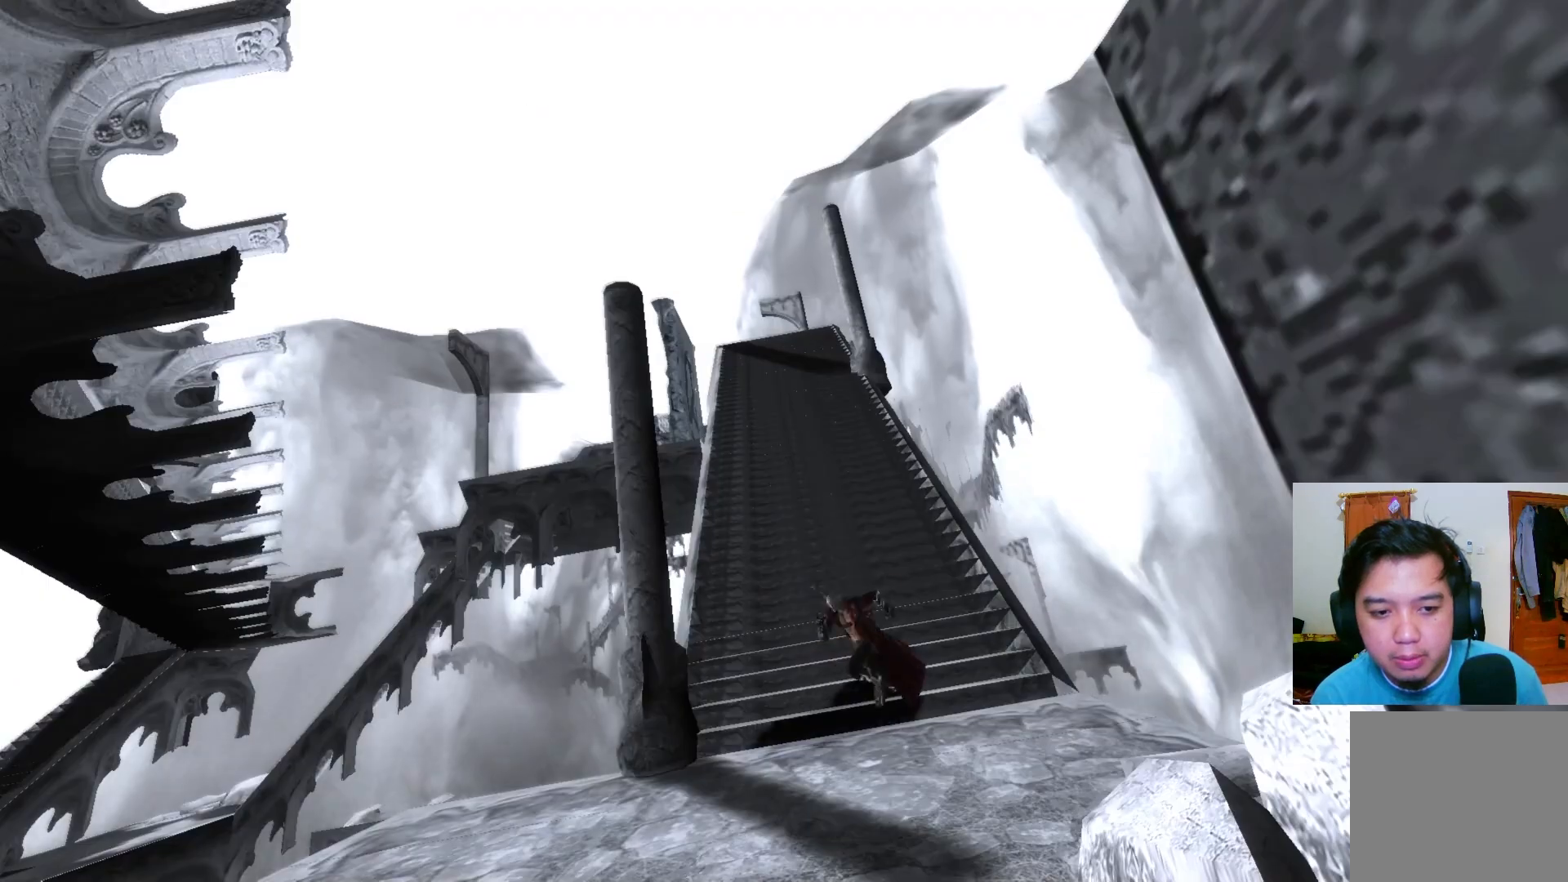
{"buttons": [], "left_stick": "down", "right_stick": "center", "events": [[367, "left_stick", "down"]]}
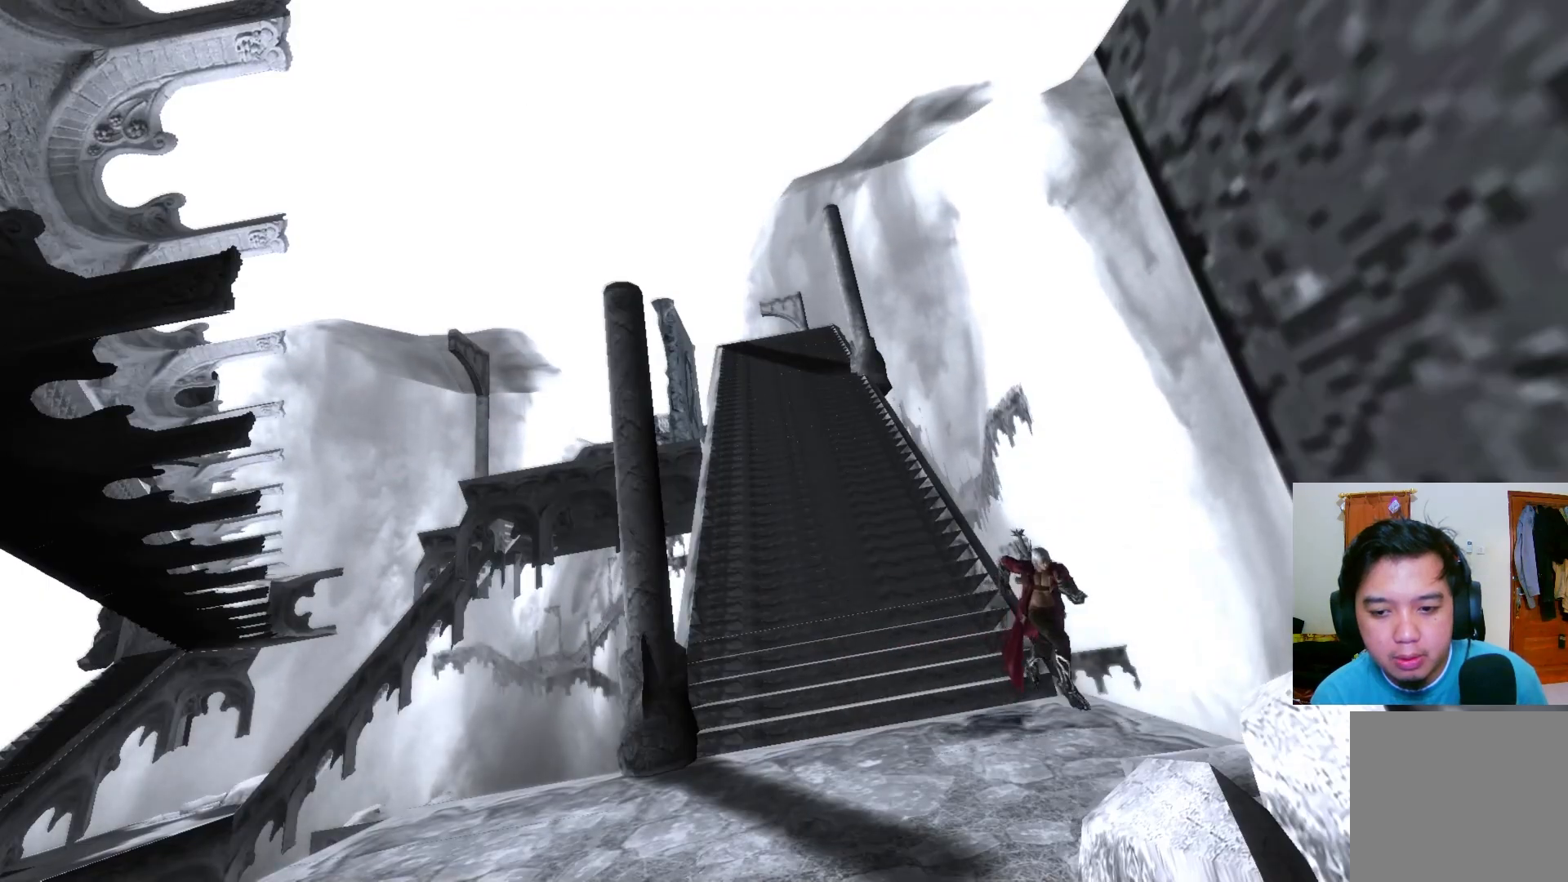
{"buttons": [], "left_stick": "right", "right_stick": "center", "events": [[217, "left_stick", "center"], [500, "left_stick", "right"]]}
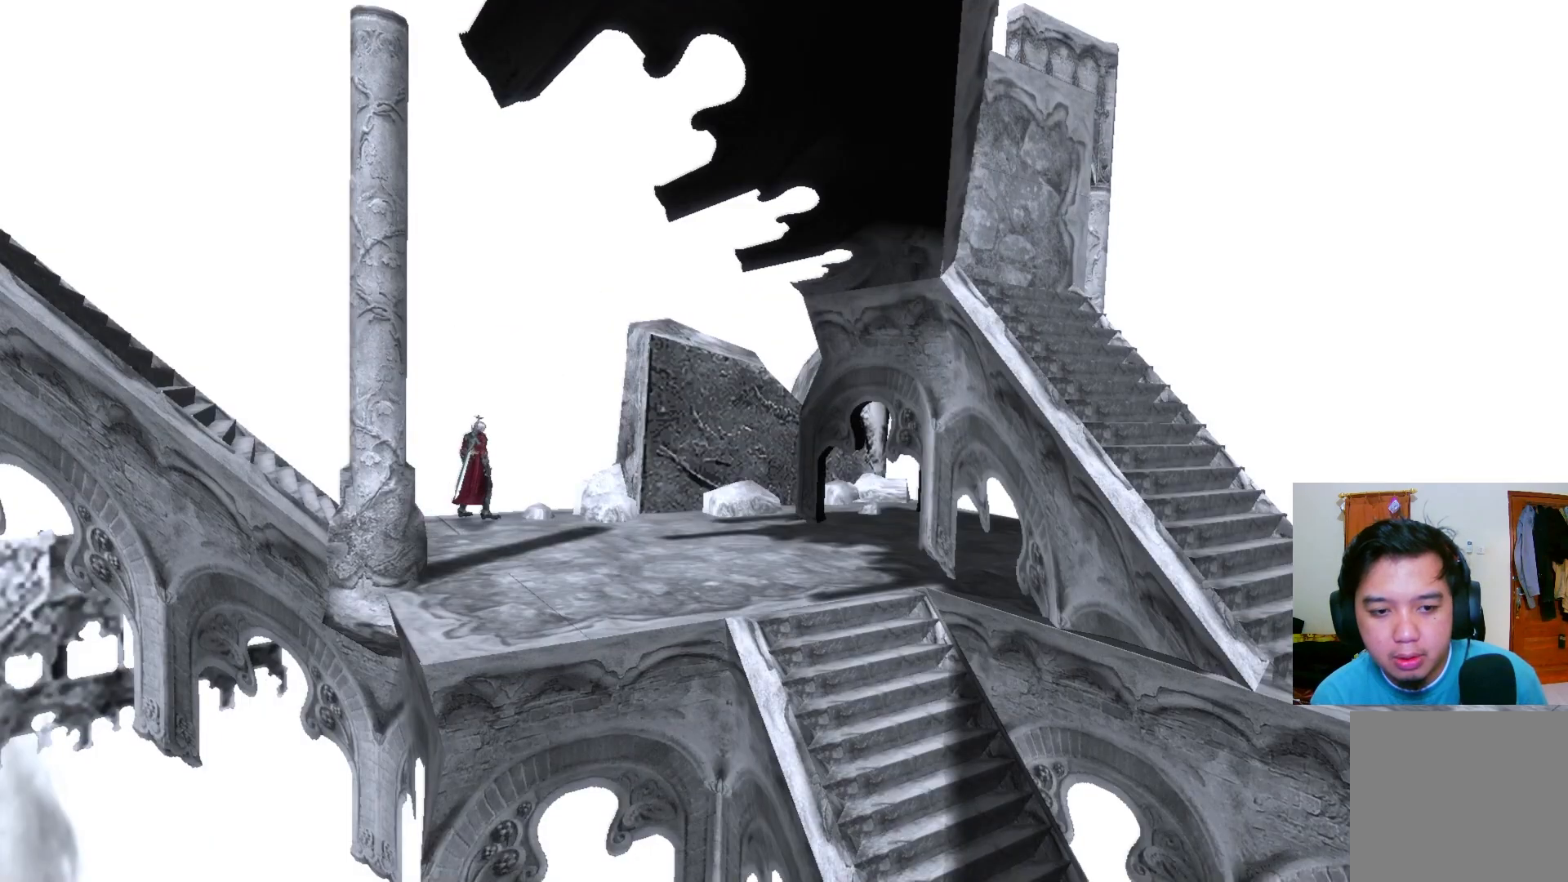
{"buttons": [], "left_stick": "down-right", "right_stick": "center", "events": [[167, "left_stick", "down-right"]]}
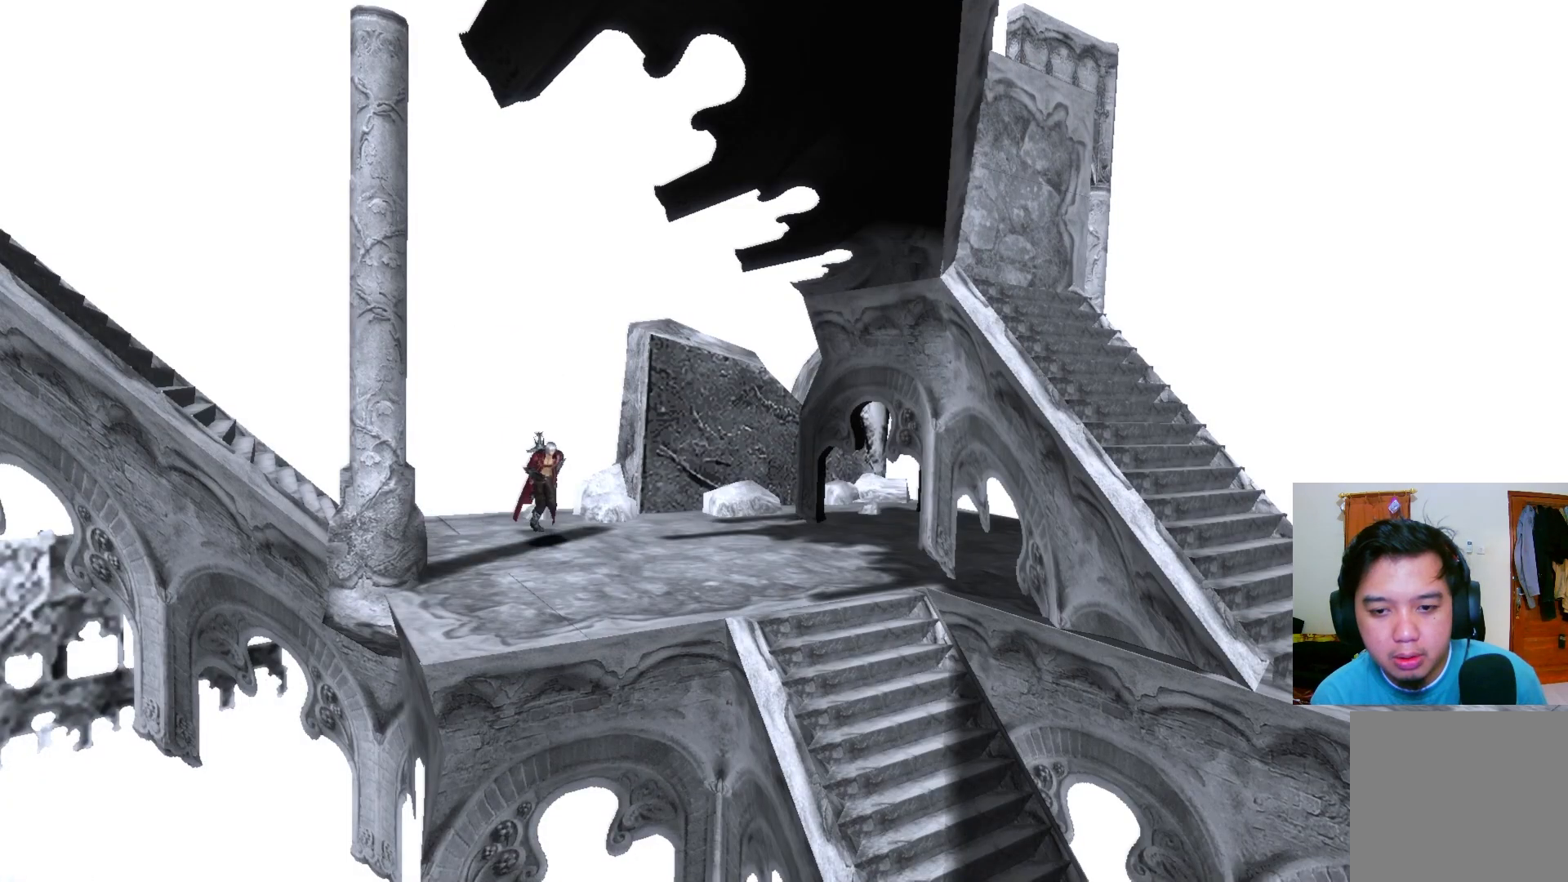
{"buttons": [], "left_stick": "down-right", "right_stick": "center", "events": []}
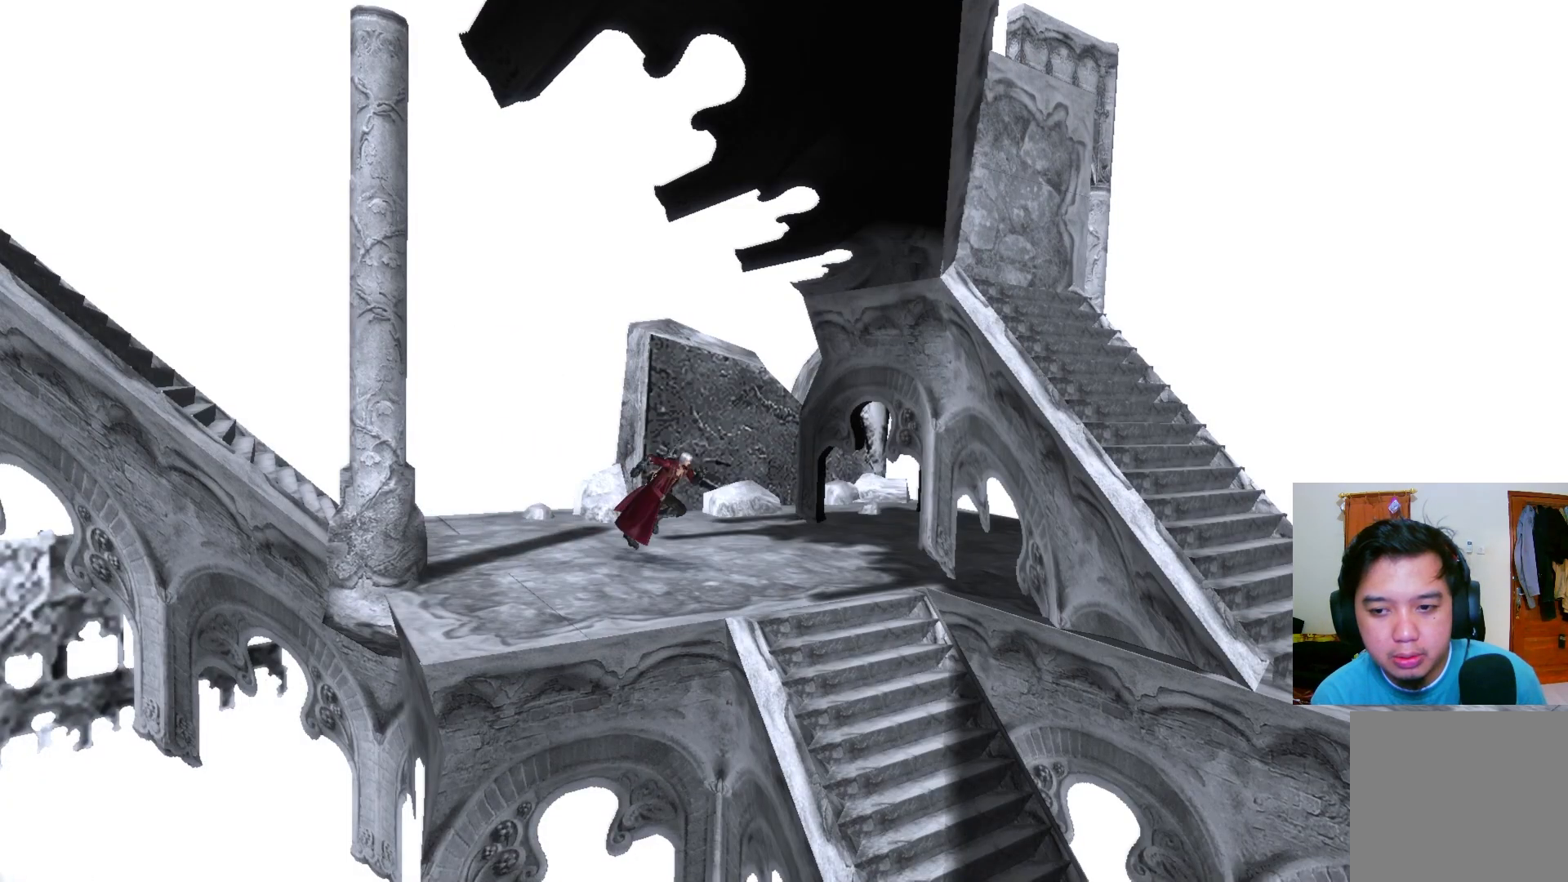
{"buttons": [], "left_stick": "down-right", "right_stick": "center", "events": []}
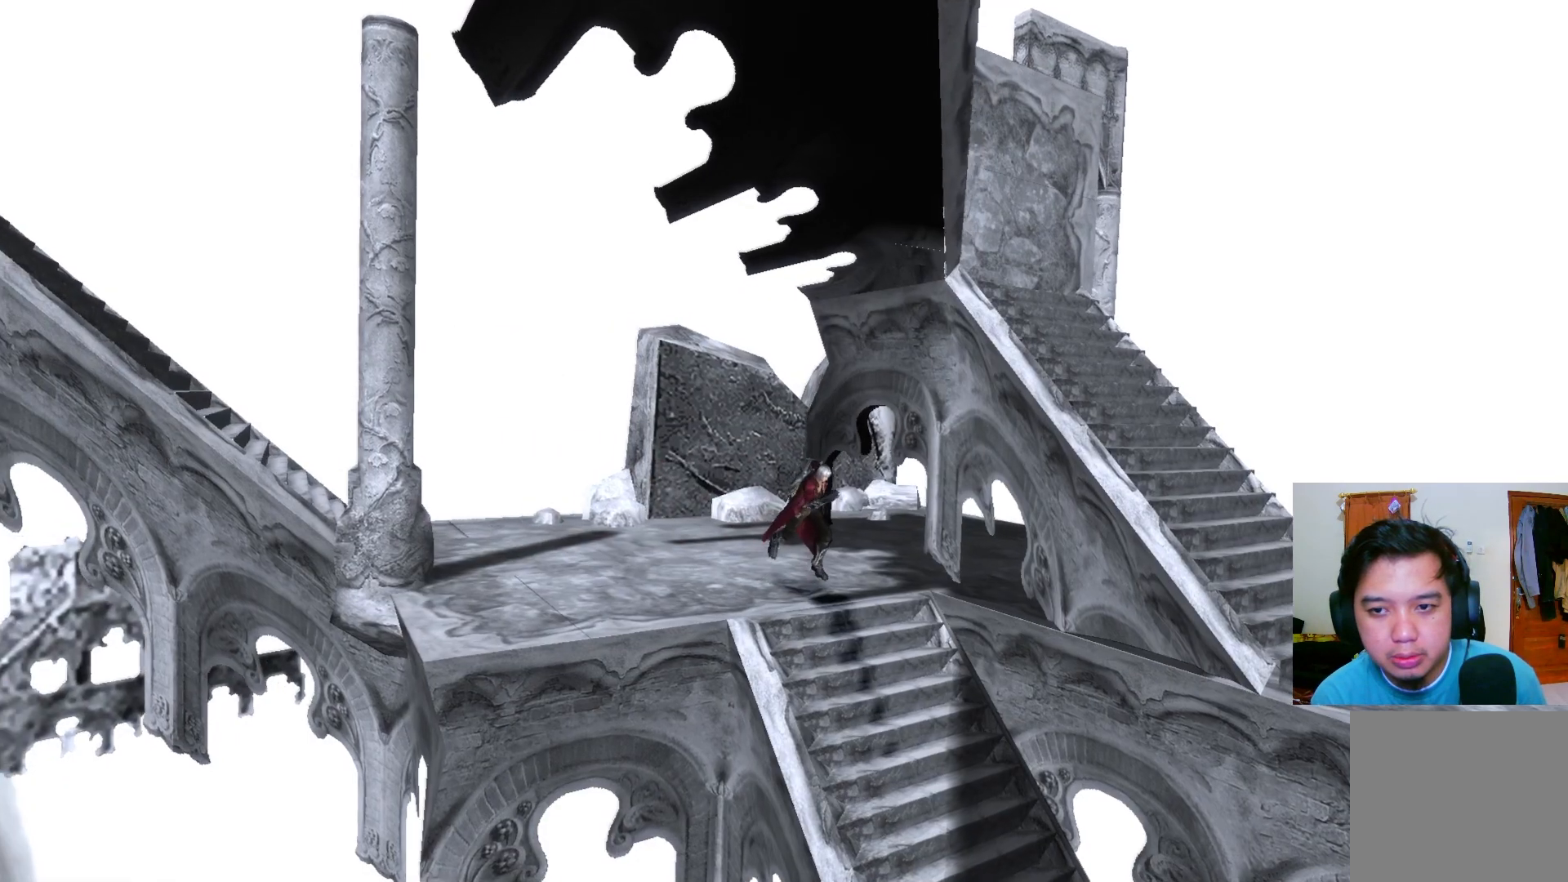
{"buttons": [], "left_stick": "down", "right_stick": "center", "events": [[433, "left_stick", "down"]]}
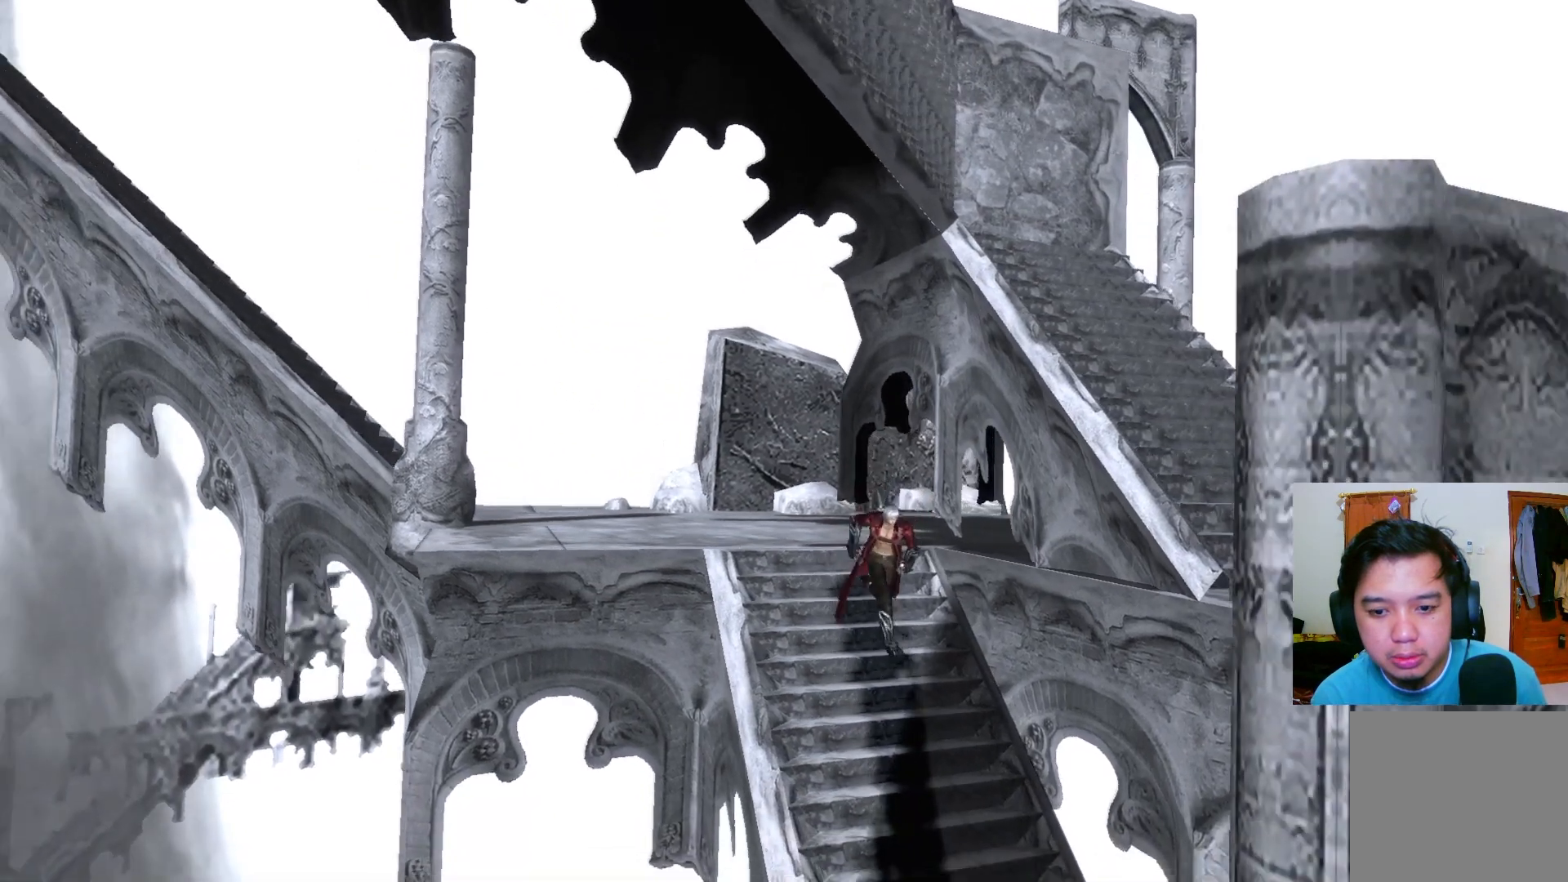
{"buttons": [], "left_stick": "down", "right_stick": "center", "events": []}
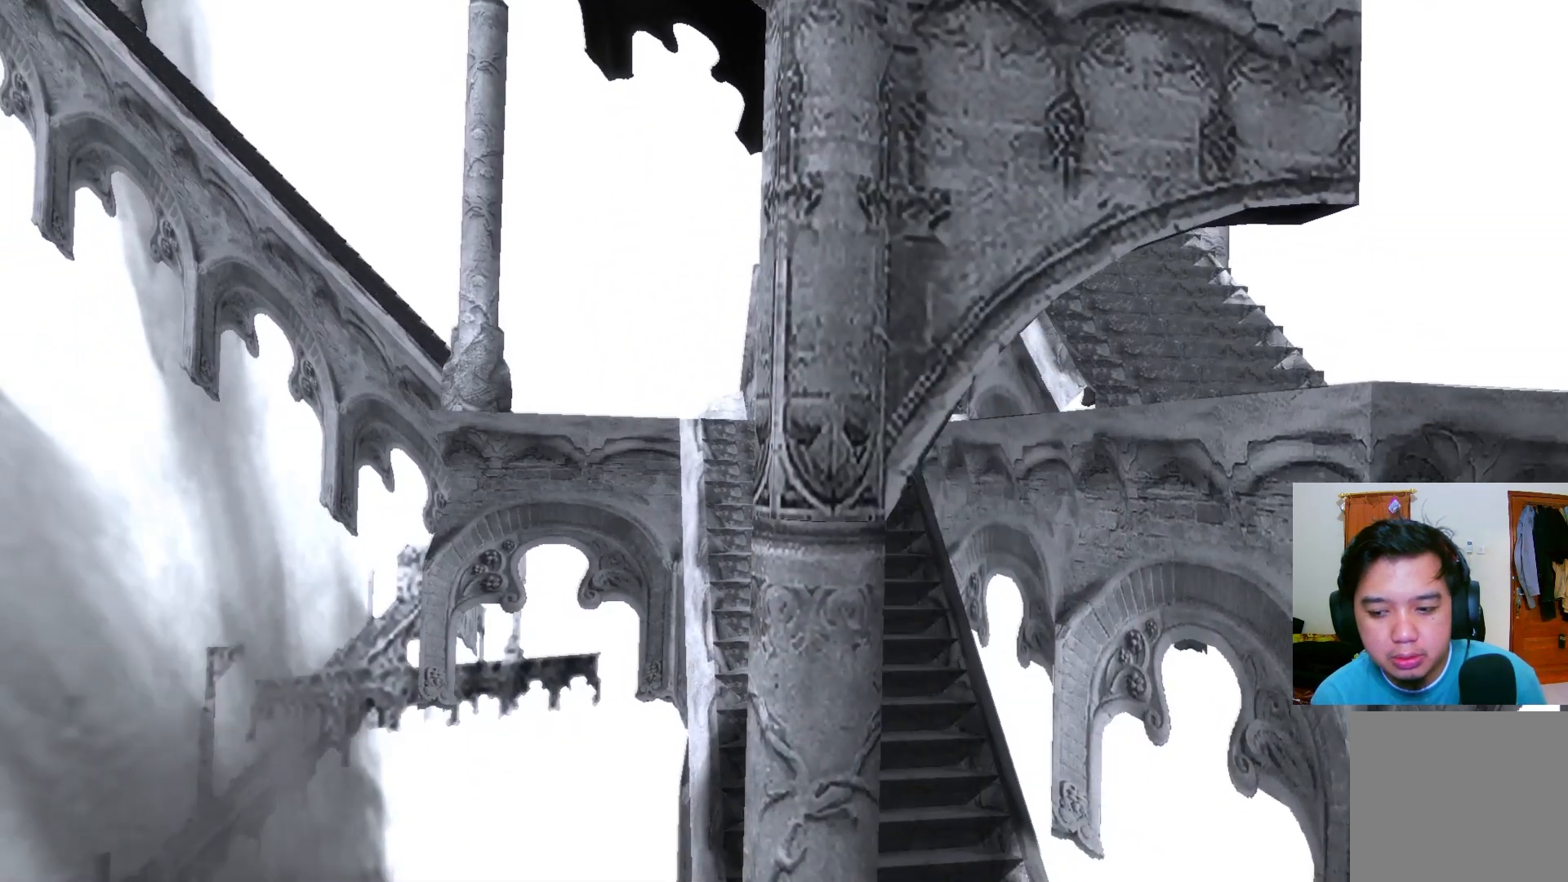
{"buttons": [], "left_stick": "down", "right_stick": "center", "events": []}
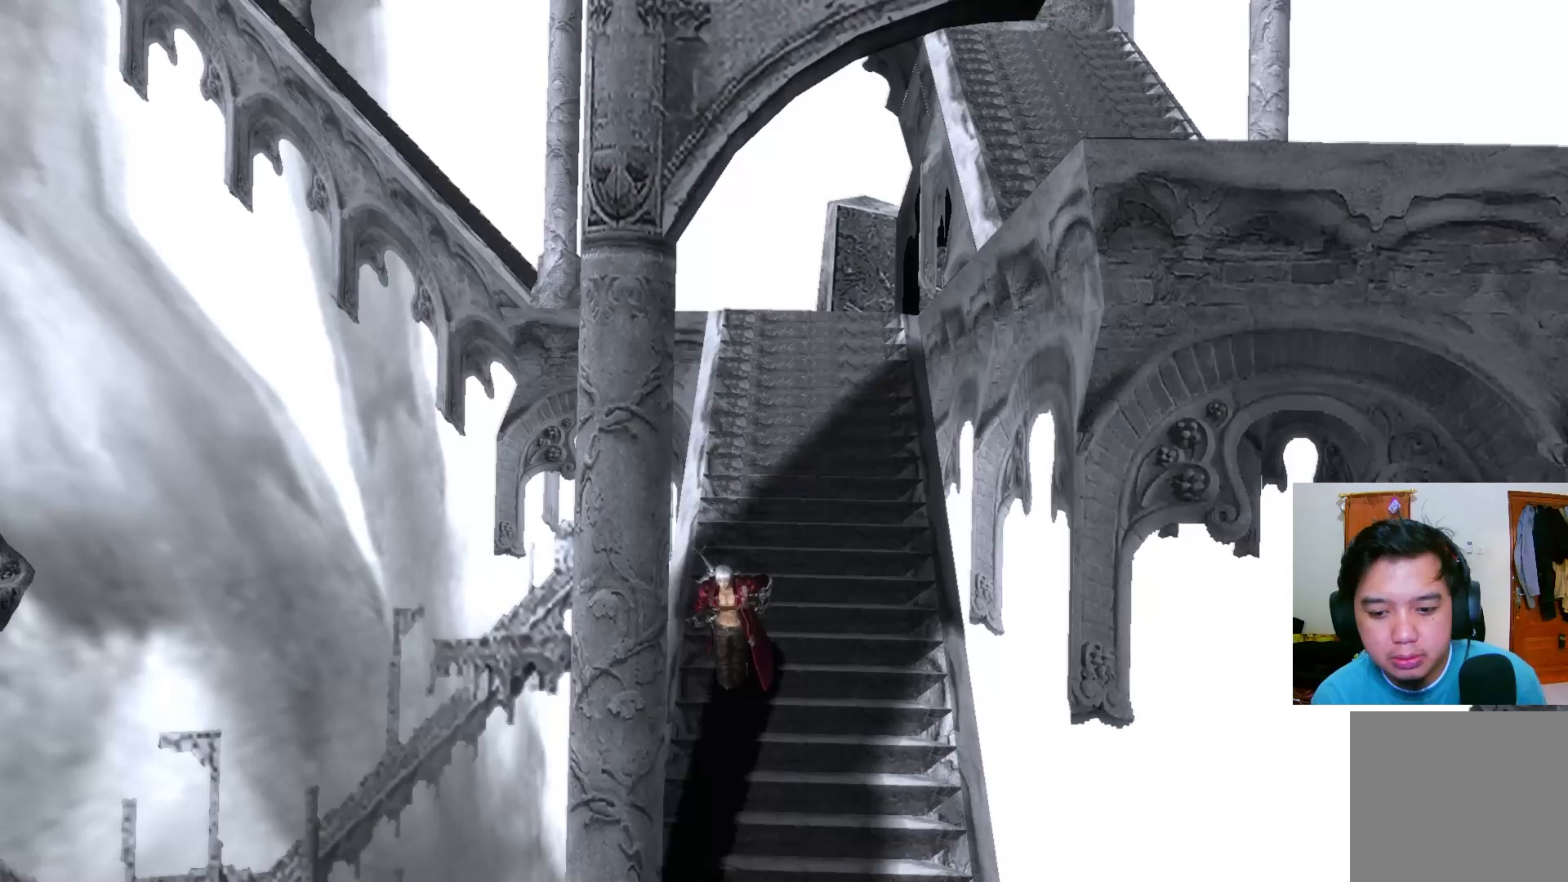
{"buttons": [], "left_stick": "down", "right_stick": "center", "events": []}